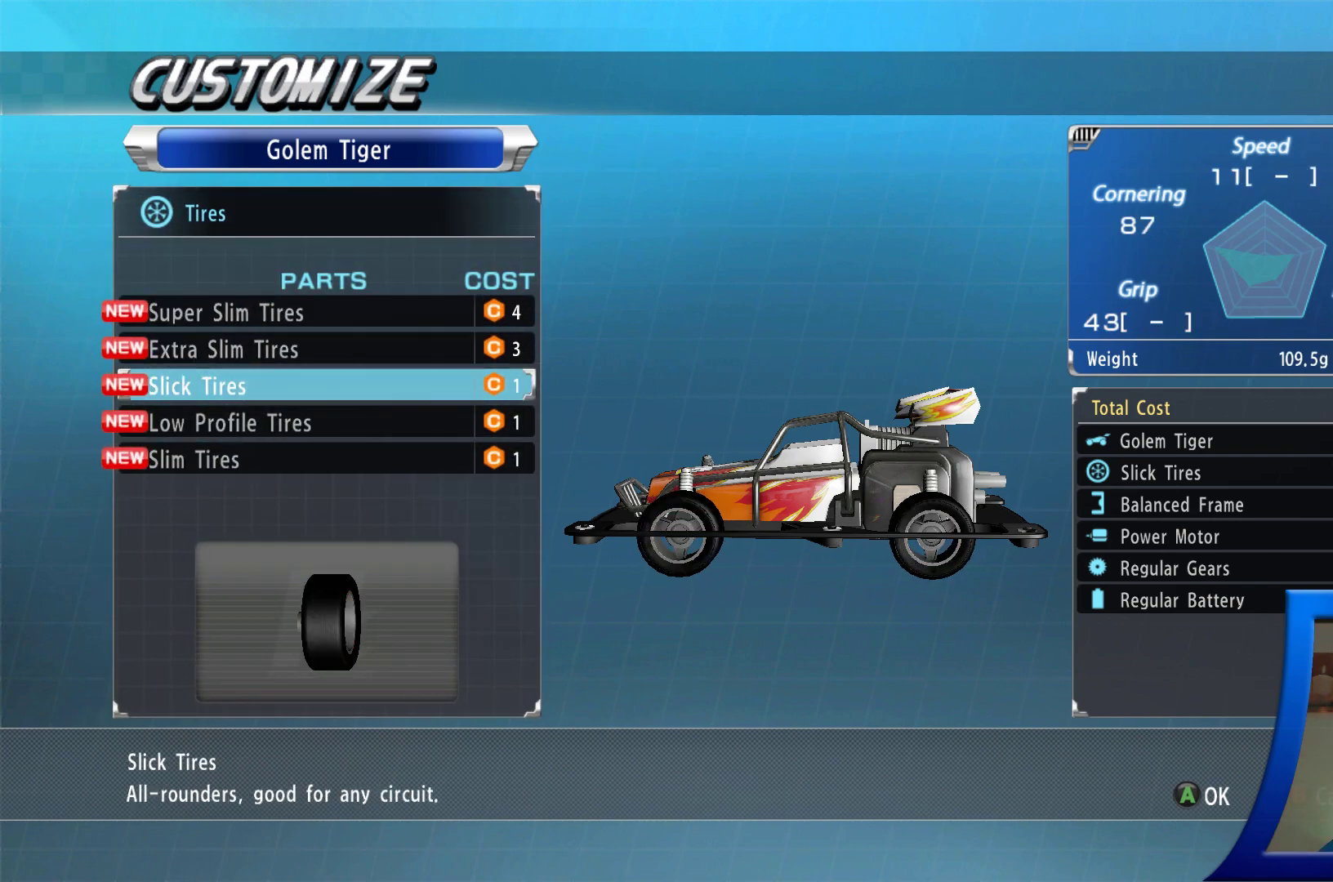
Gameplay with a controller (Xbox layout); each line is a JSON object with the inputs held at the frame after it. "events" lists button and stick changes between this image and that frame as [ms after this image, input, new state], when the widget could be followed in between. Not read: L3 R3.
{"buttons": [], "left_stick": "center", "right_stick": "center", "events": [[100, "DPAD_DOWN", "up"], [217, "DPAD_DOWN", "down"], [300, "DPAD_DOWN", "up"]]}
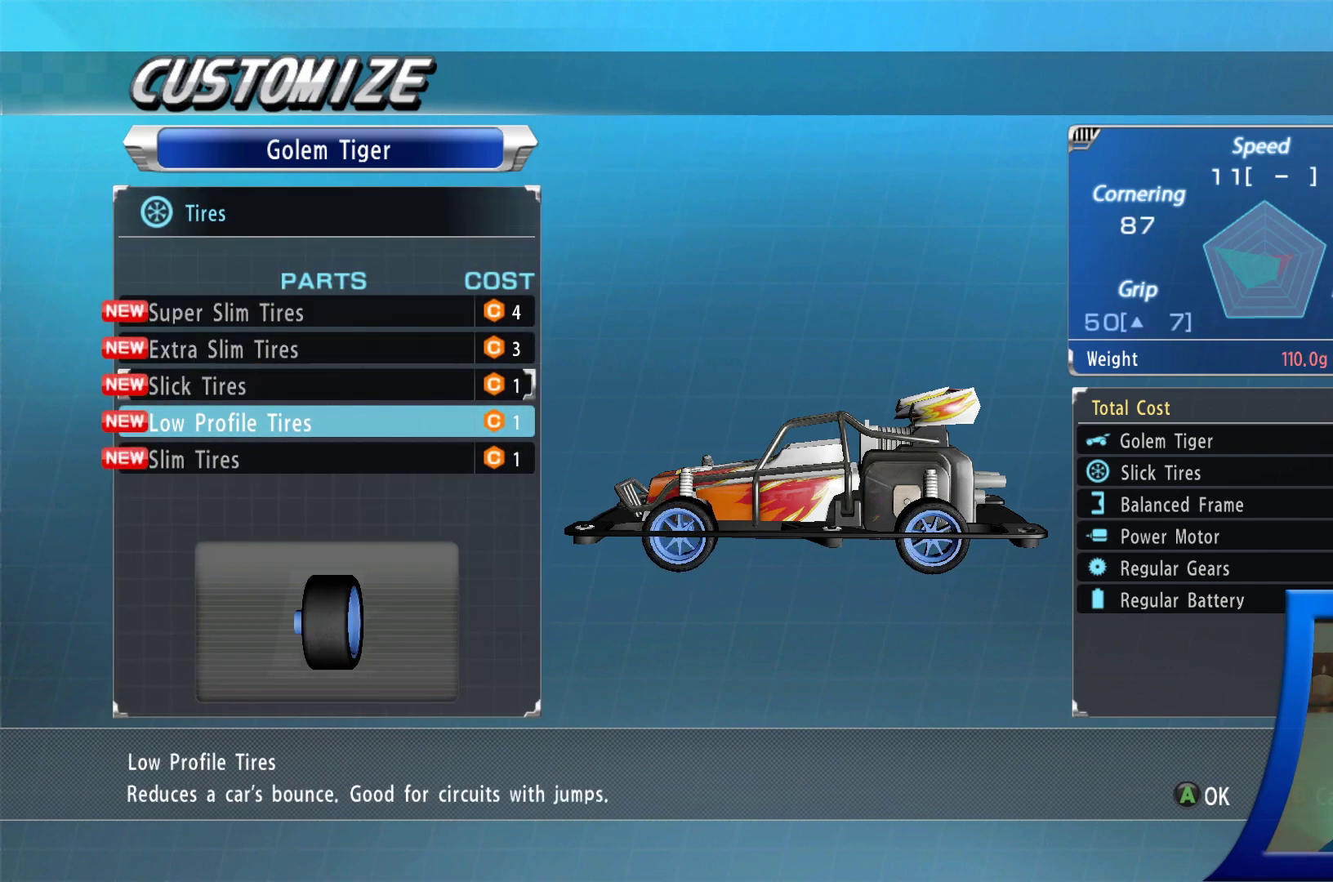
{"buttons": [], "left_stick": "center", "right_stick": "center", "events": [[83, "DPAD_UP", "down"], [217, "DPAD_UP", "up"]]}
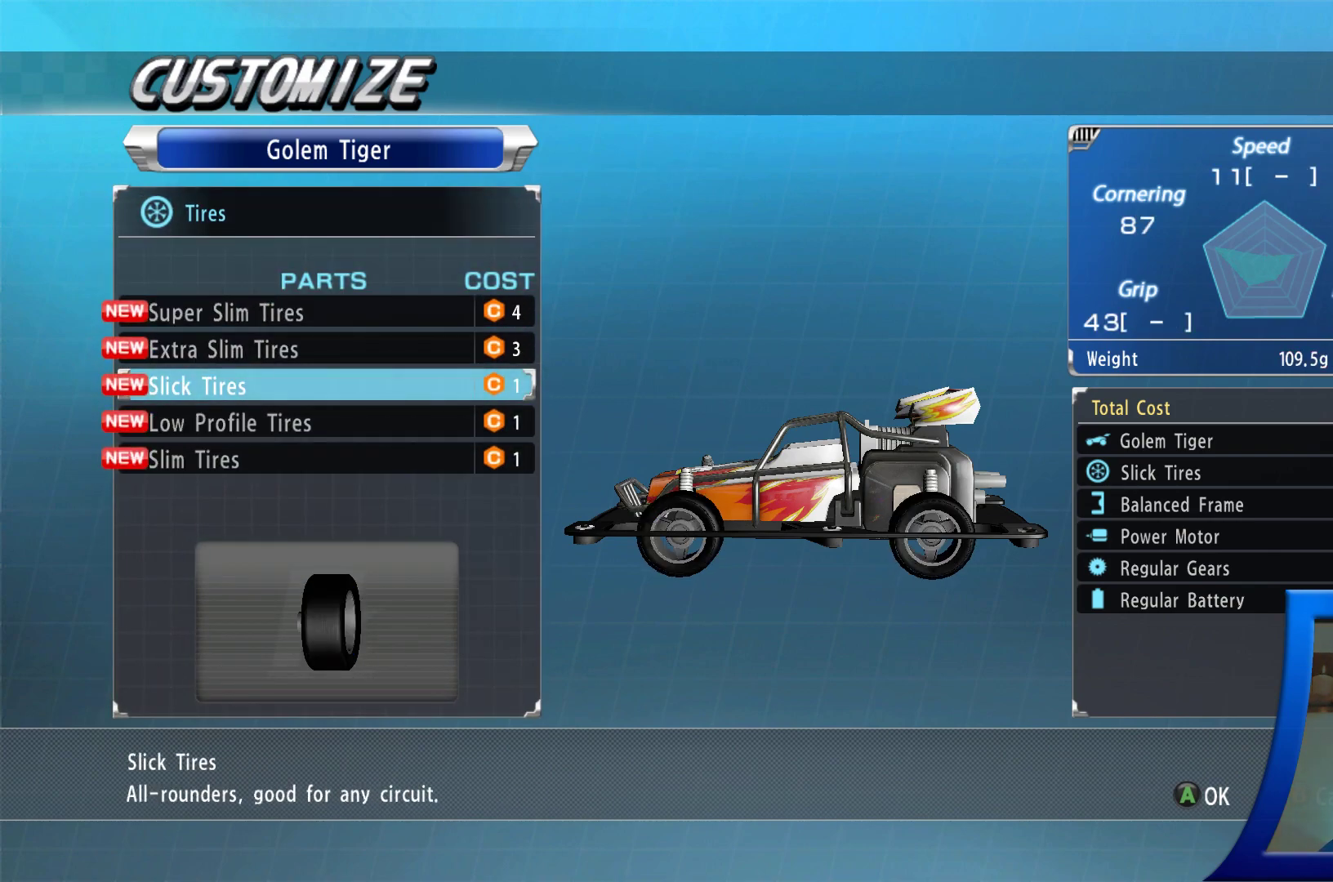
{"buttons": [], "left_stick": "center", "right_stick": "center", "events": []}
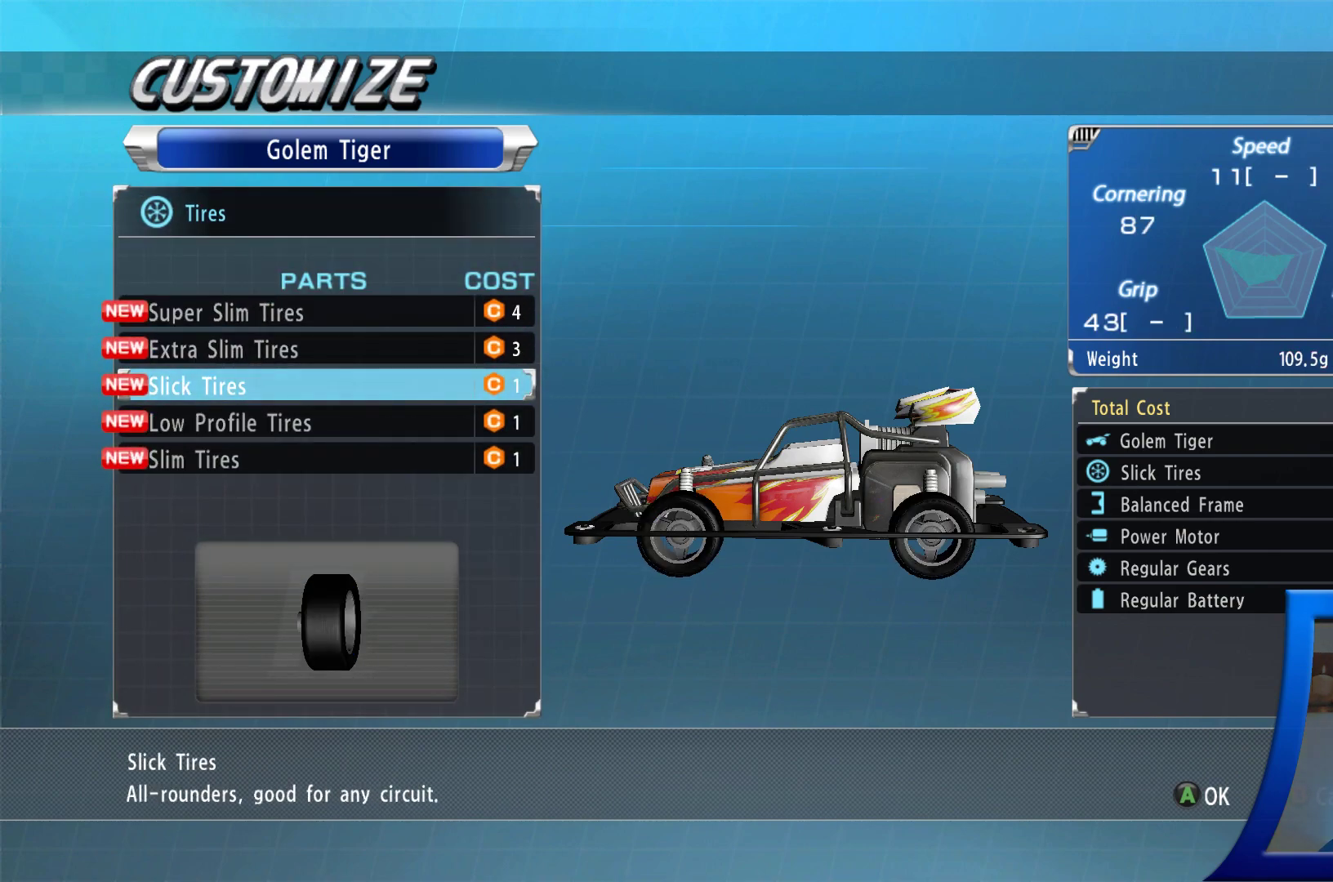
{"buttons": [], "left_stick": "center", "right_stick": "center", "events": []}
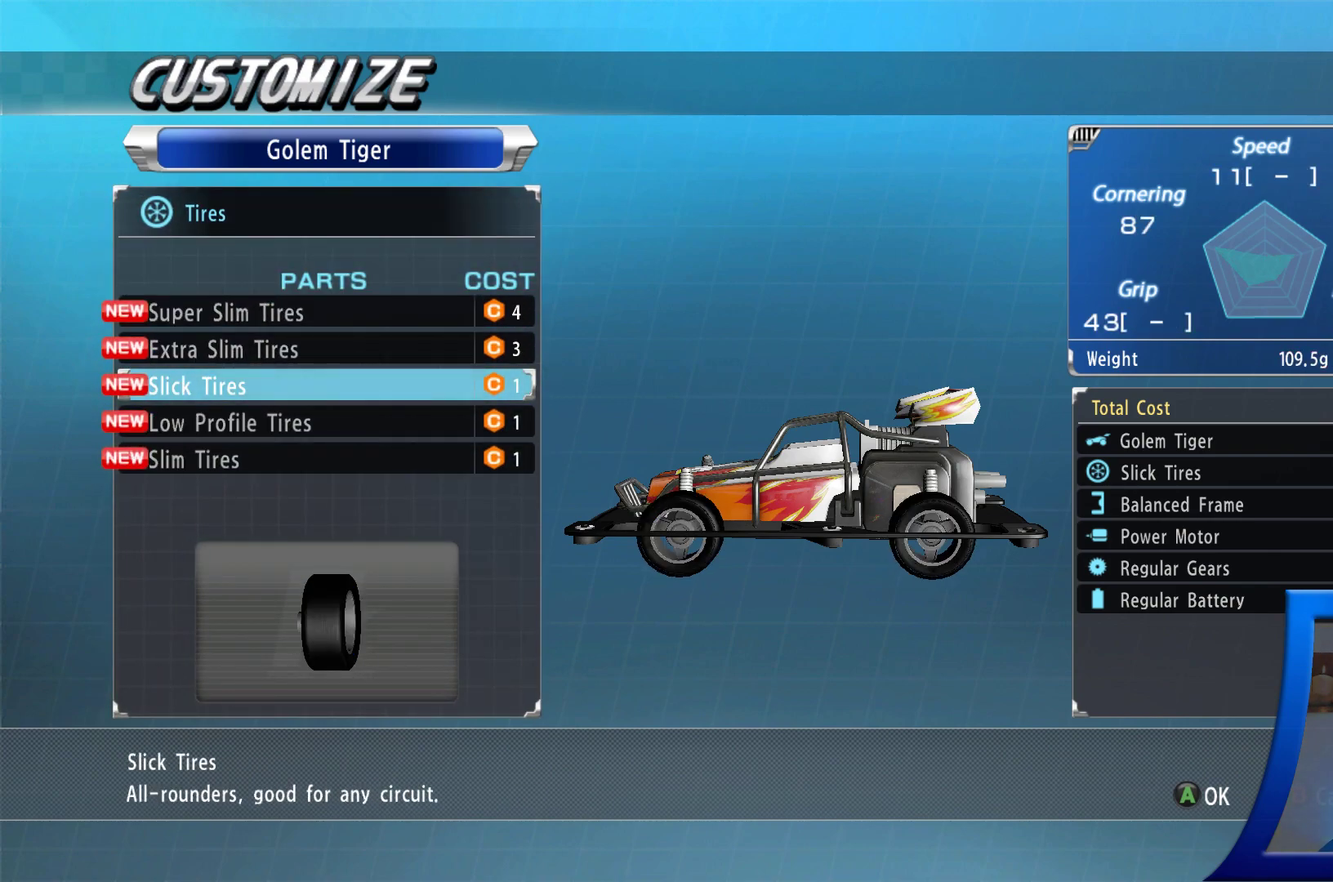
{"buttons": [], "left_stick": "center", "right_stick": "center", "events": []}
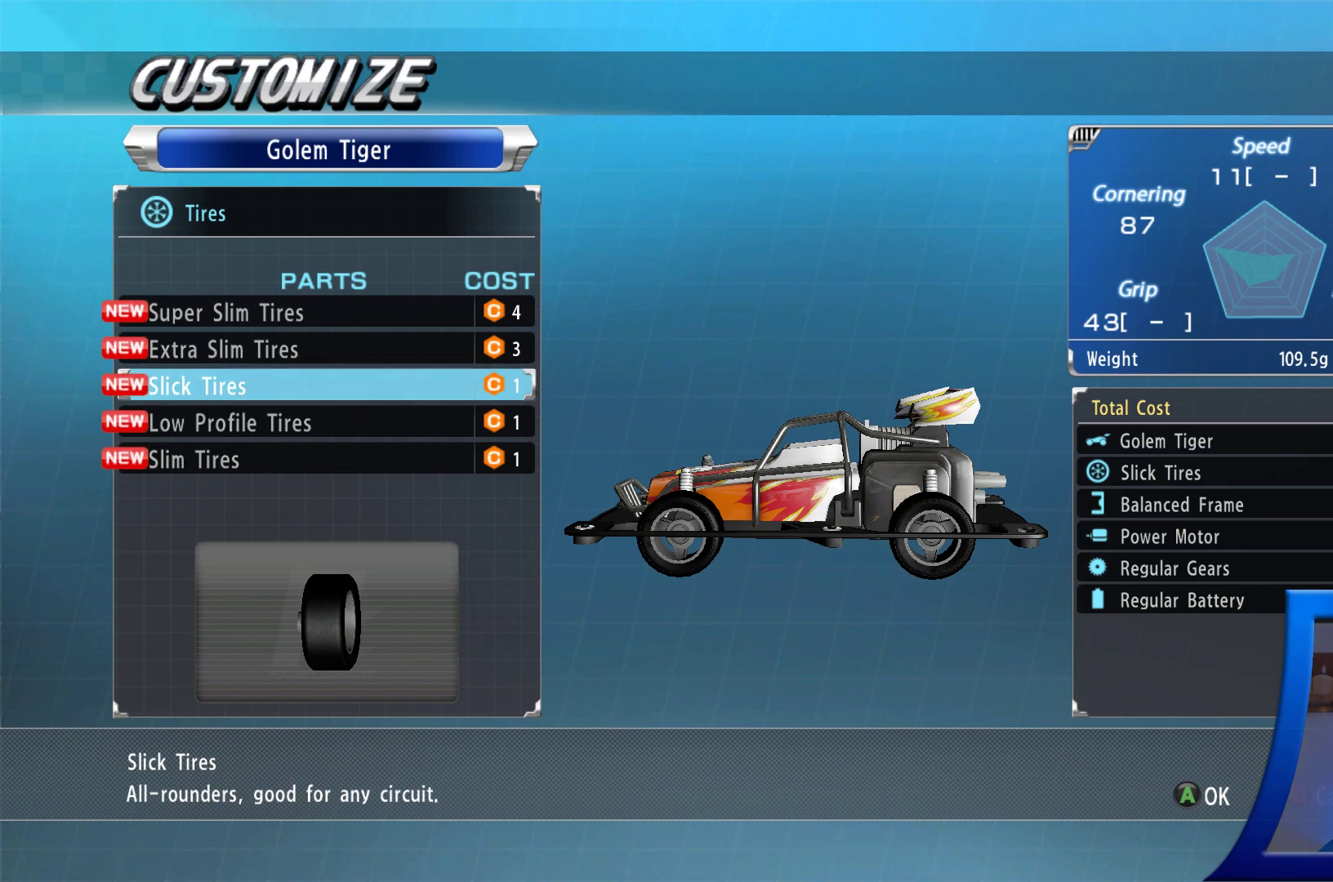
{"buttons": ["DPAD_DOWN"], "left_stick": "center", "right_stick": "center", "events": [[250, "DPAD_DOWN", "down"], [383, "DPAD_DOWN", "up"], [467, "DPAD_DOWN", "down"]]}
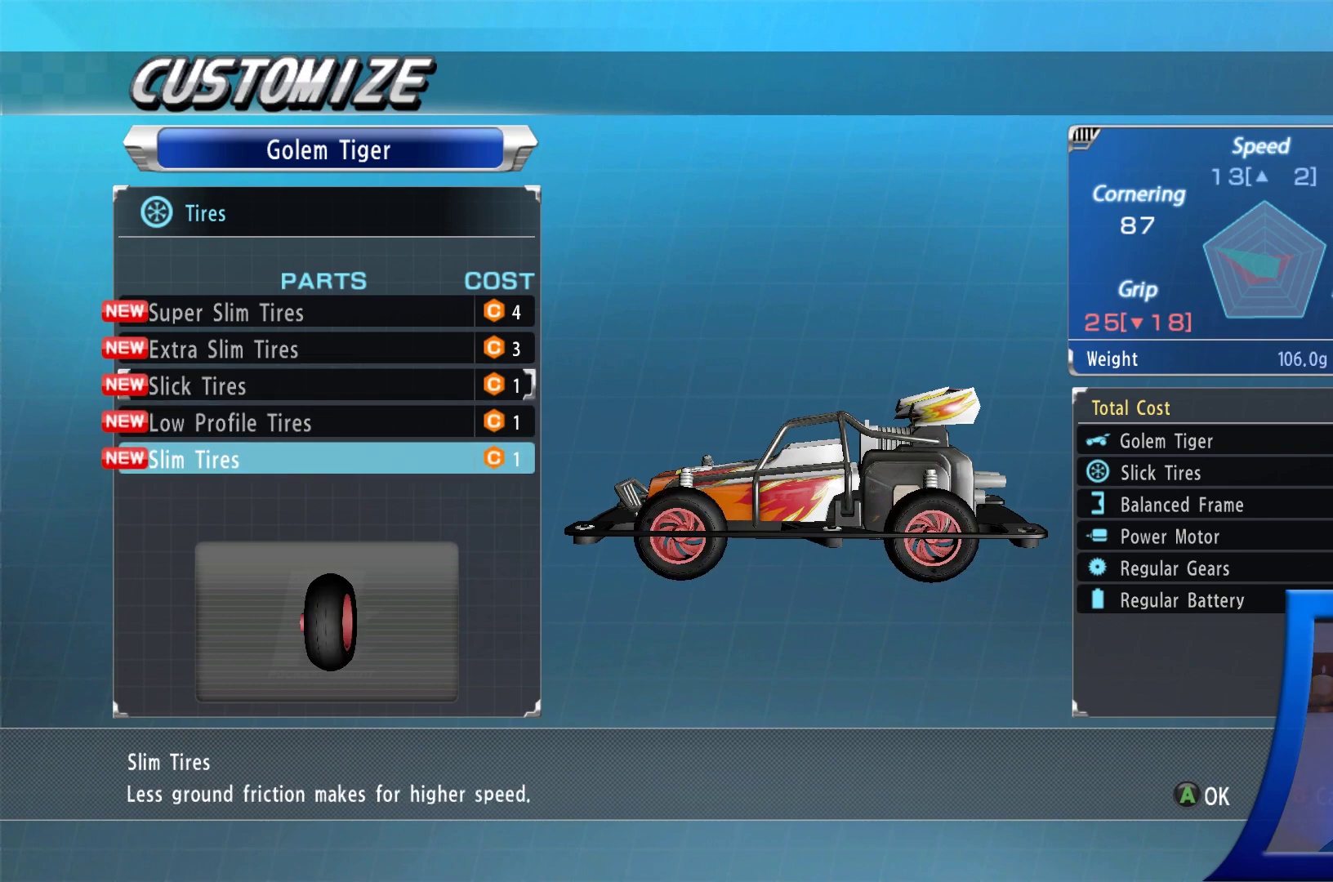
{"buttons": ["DPAD_DOWN"], "left_stick": "center", "right_stick": "center", "events": [[67, "DPAD_DOWN", "up"], [383, "DPAD_DOWN", "down"]]}
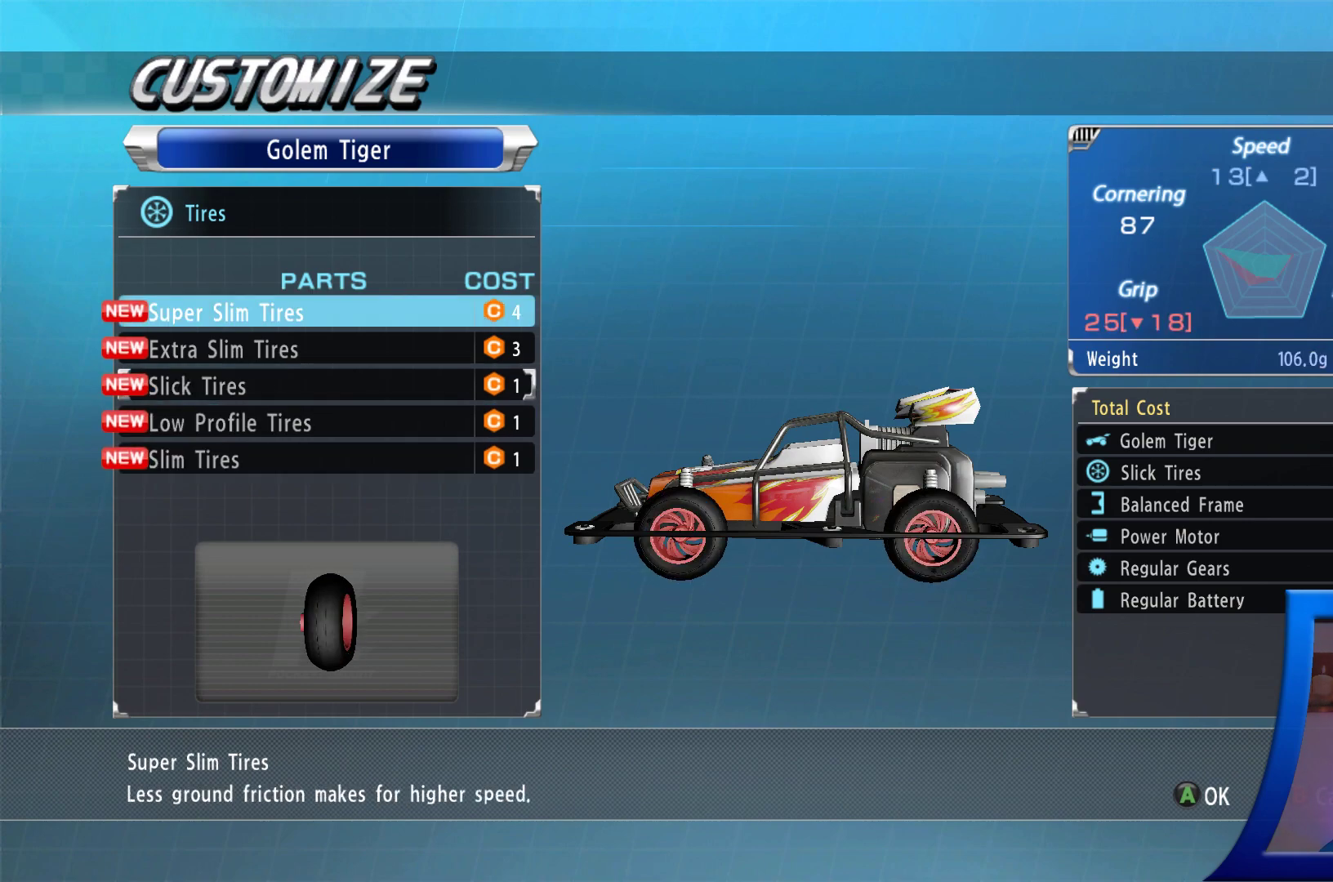
{"buttons": [], "left_stick": "center", "right_stick": "center", "events": [[33, "DPAD_DOWN", "up"], [267, "DPAD_UP", "down"], [417, "DPAD_UP", "up"]]}
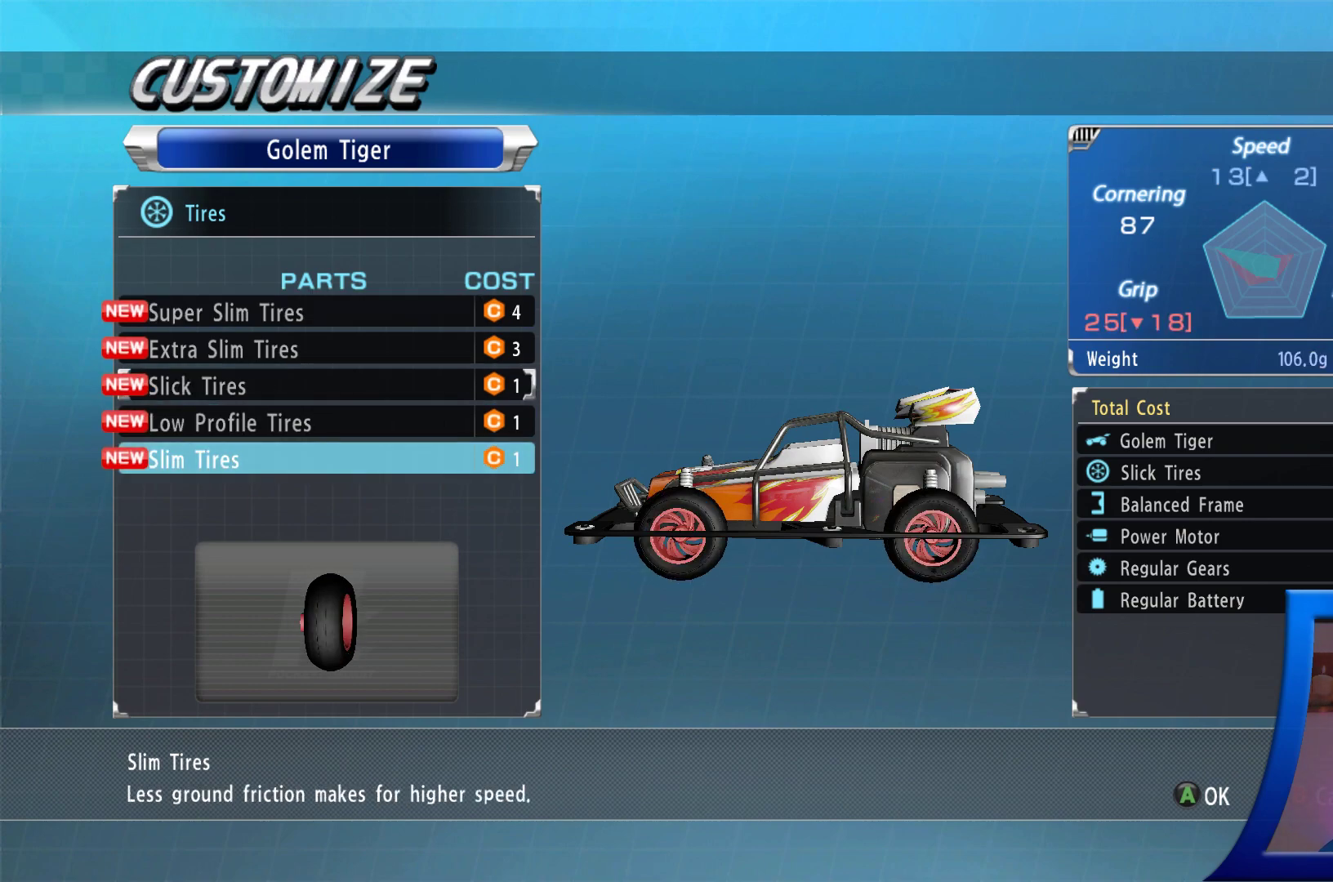
{"buttons": [], "left_stick": "center", "right_stick": "center", "events": []}
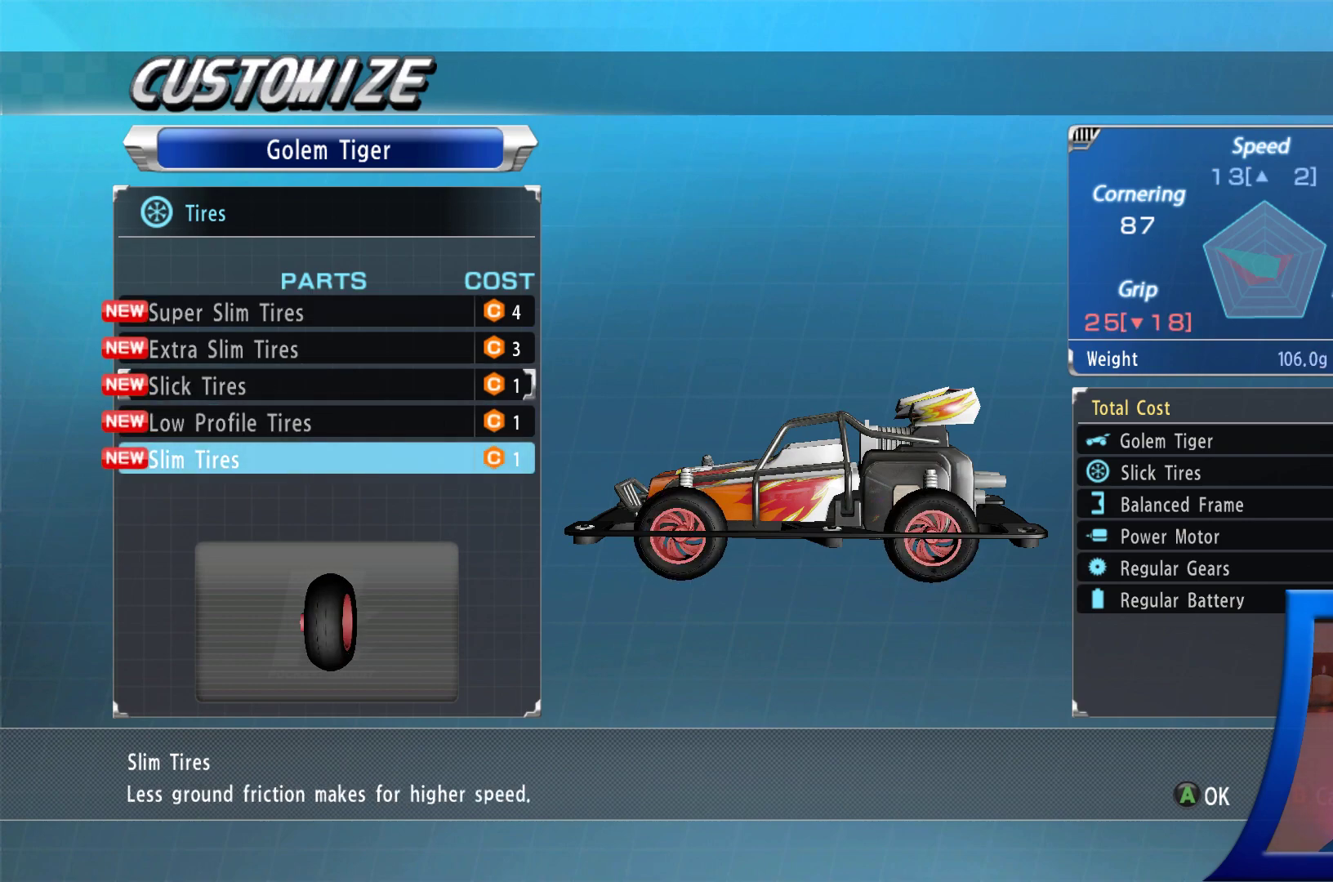
{"buttons": [], "left_stick": "center", "right_stick": "center", "events": []}
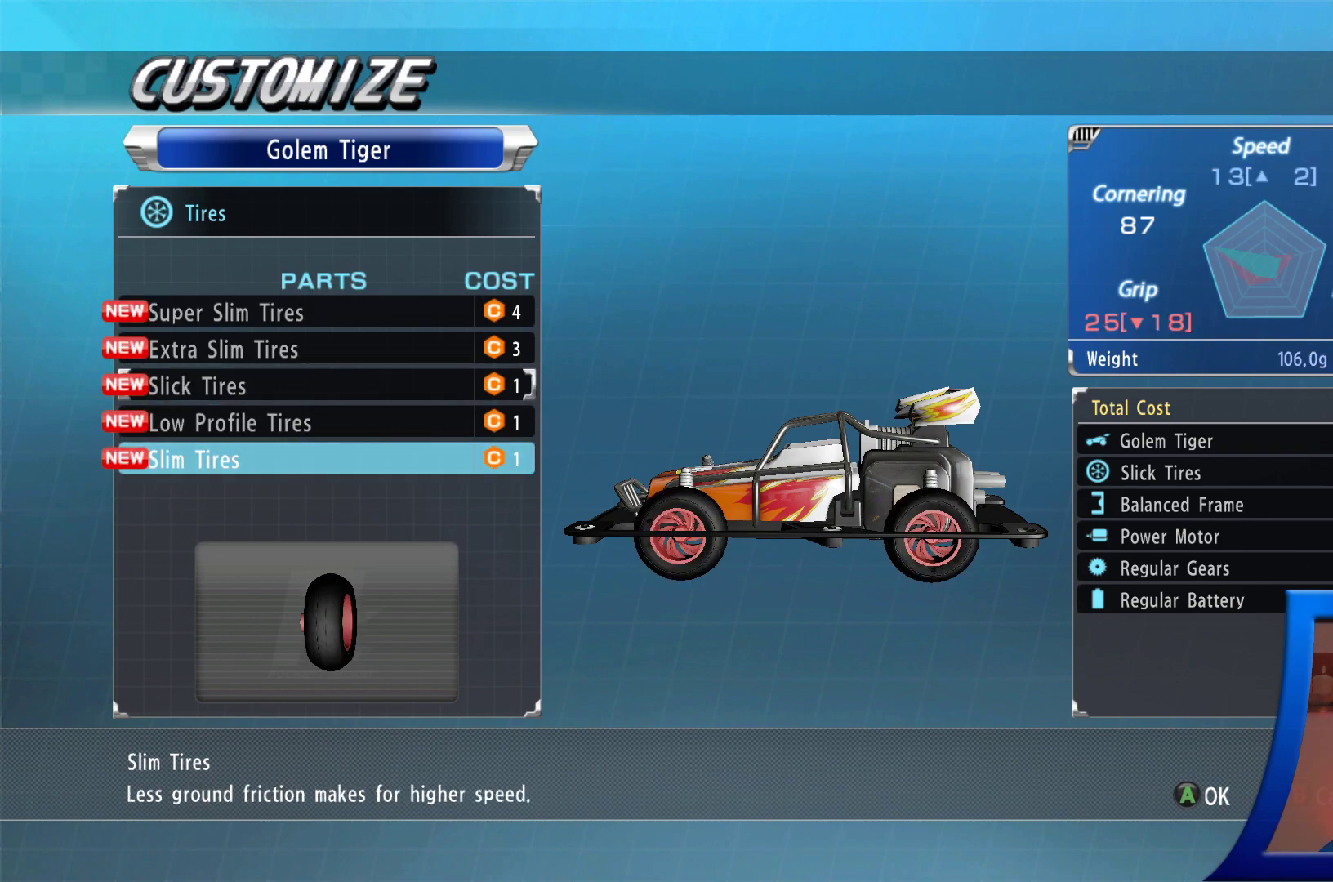
{"buttons": [], "left_stick": "center", "right_stick": "center", "events": []}
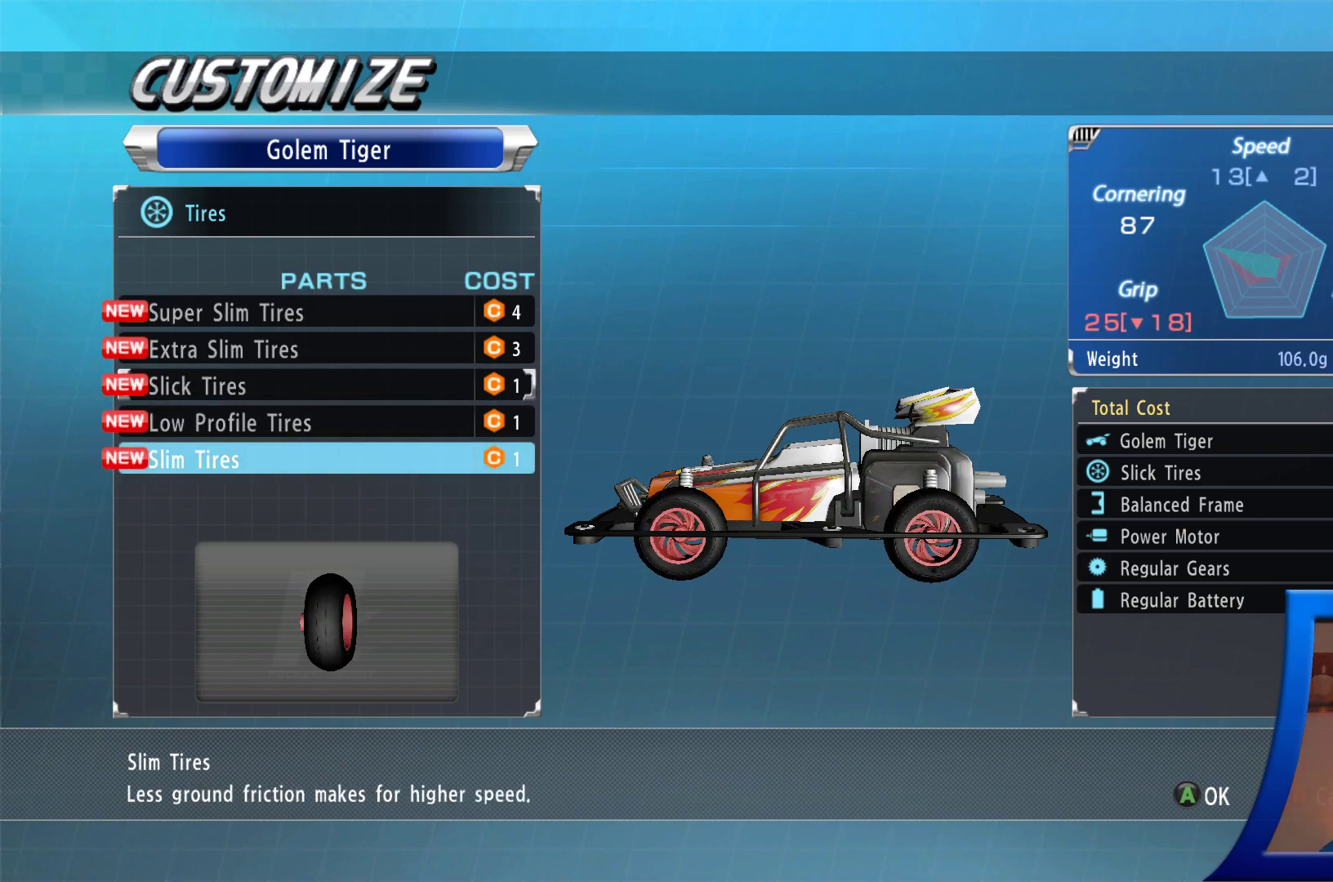
{"buttons": [], "left_stick": "center", "right_stick": "center", "events": []}
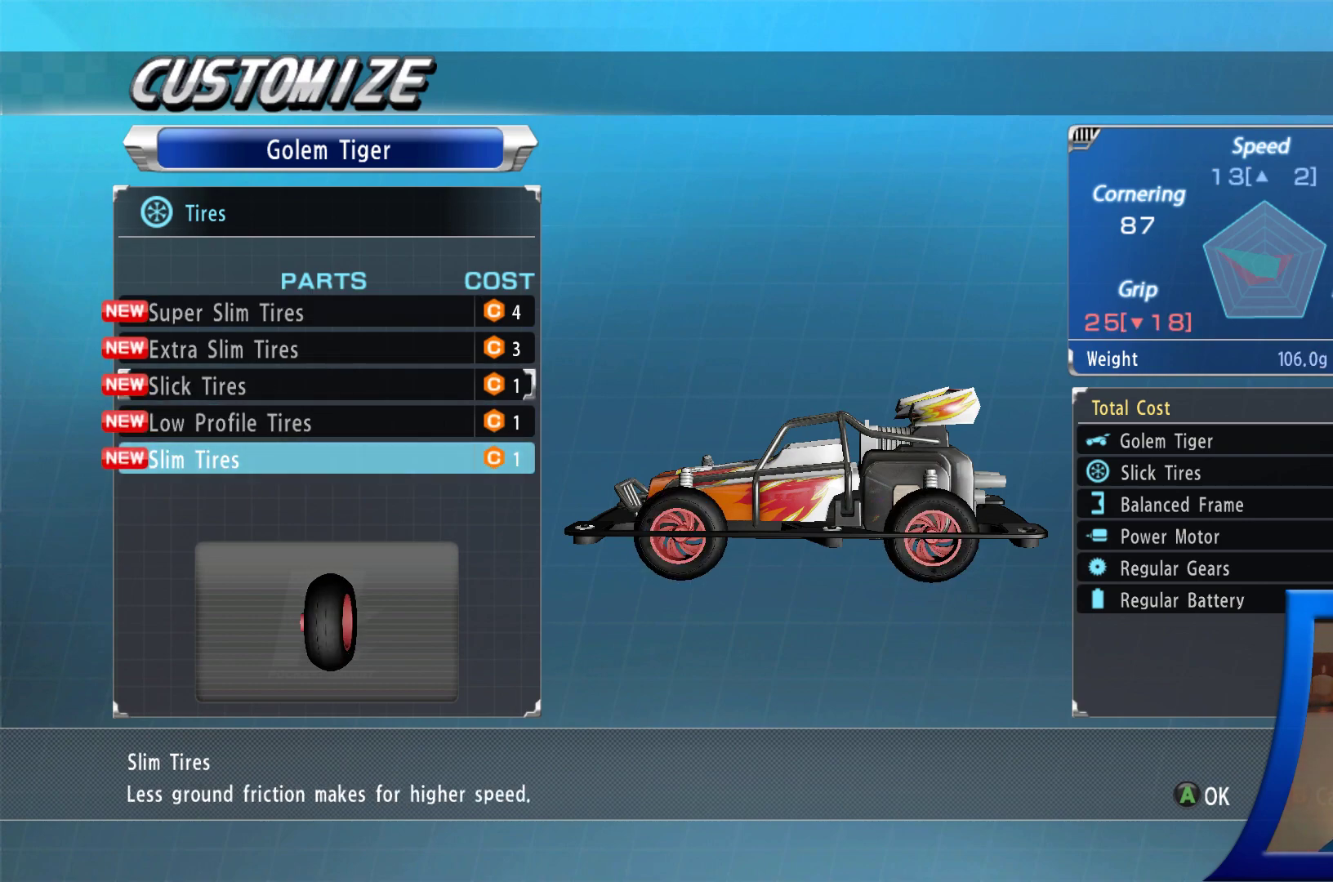
{"buttons": [], "left_stick": "center", "right_stick": "center", "events": [[250, "DPAD_UP", "down"], [350, "DPAD_UP", "up"]]}
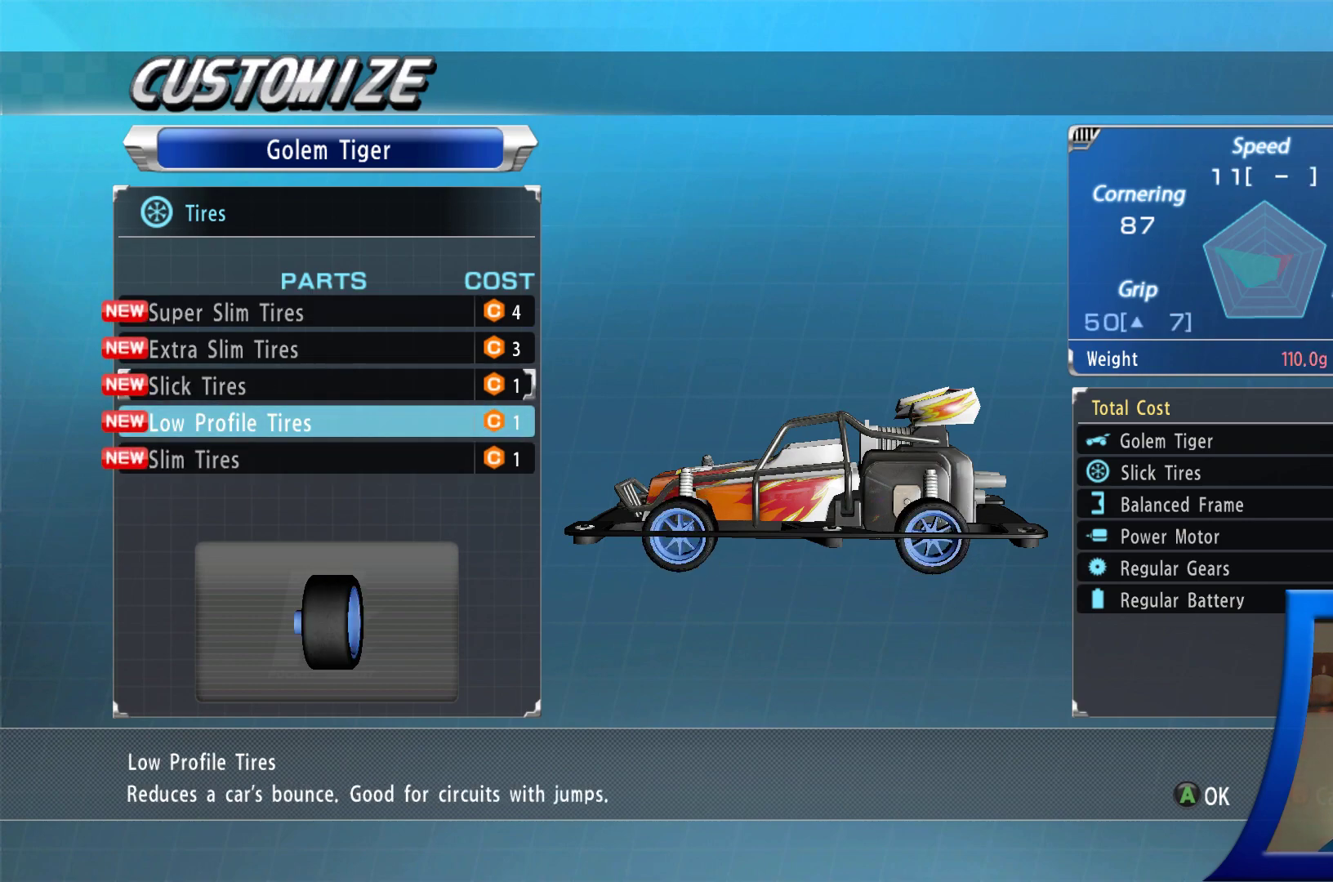
{"buttons": [], "left_stick": "center", "right_stick": "center", "events": []}
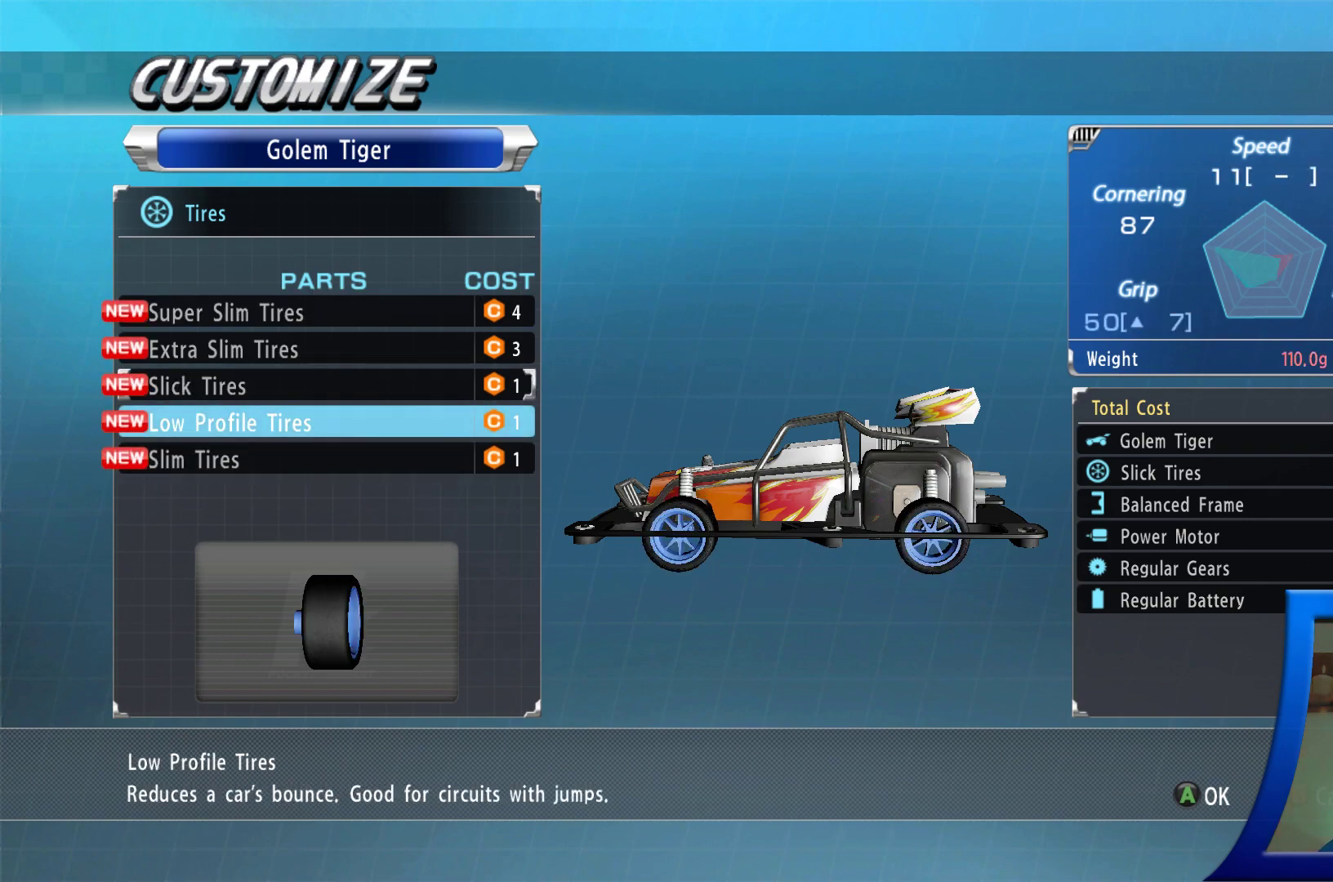
{"buttons": [], "left_stick": "center", "right_stick": "center", "events": [[17, "DPAD_UP", "down"], [150, "DPAD_UP", "up"]]}
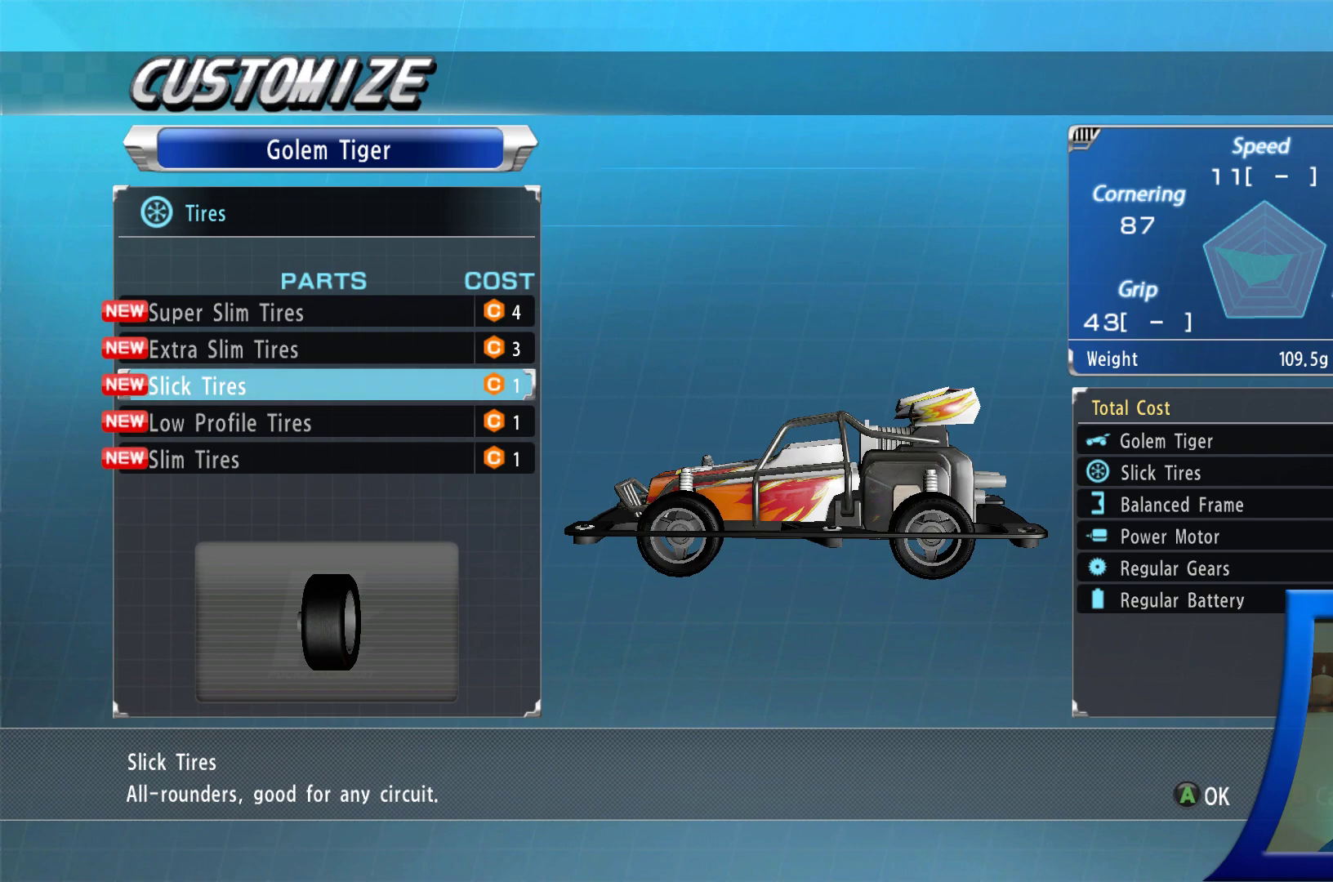
{"buttons": ["DPAD_UP"], "left_stick": "center", "right_stick": "center", "events": [[483, "DPAD_UP", "down"]]}
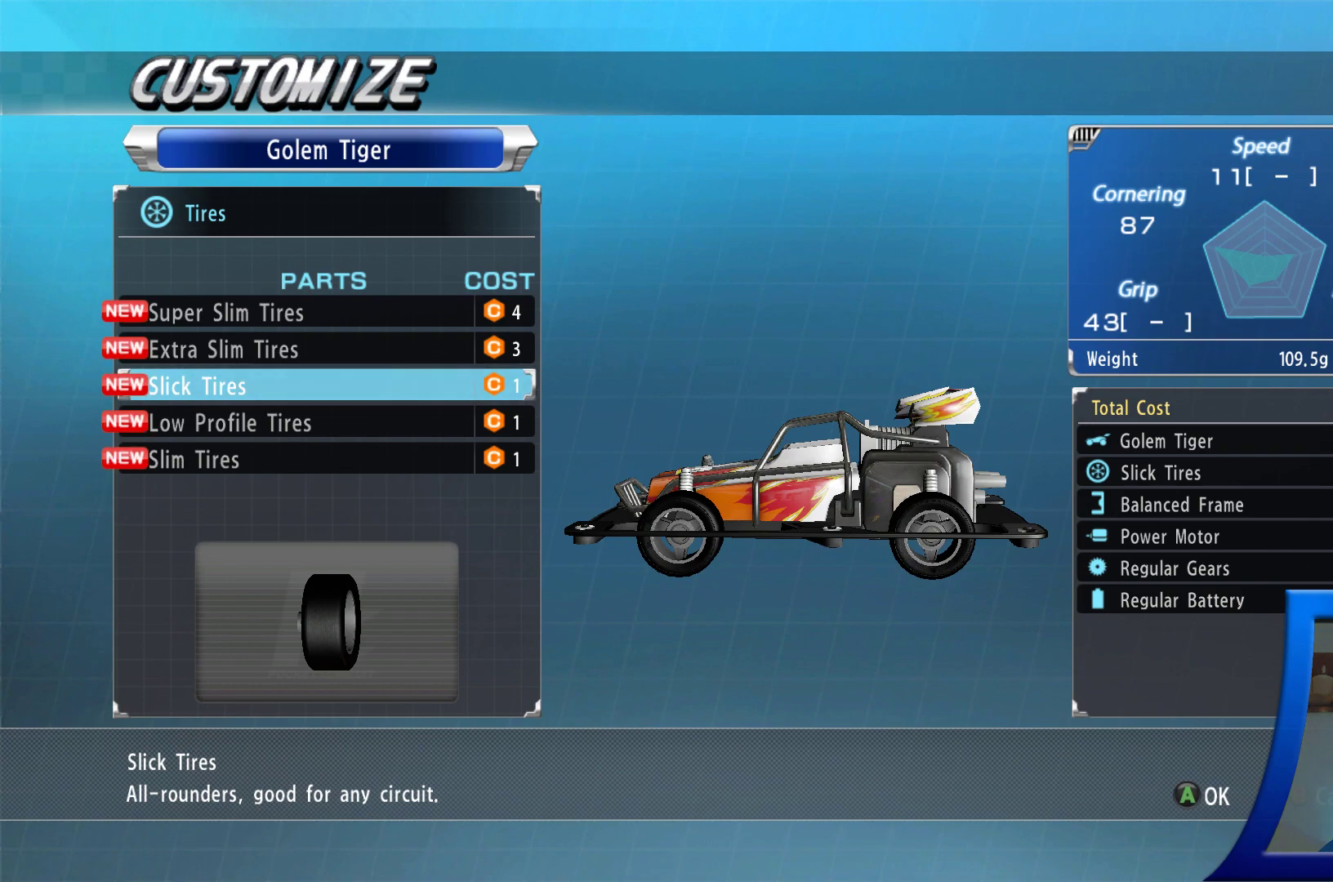
{"buttons": [], "left_stick": "center", "right_stick": "center", "events": [[133, "DPAD_UP", "up"], [367, "DPAD_UP", "down"], [500, "DPAD_UP", "up"]]}
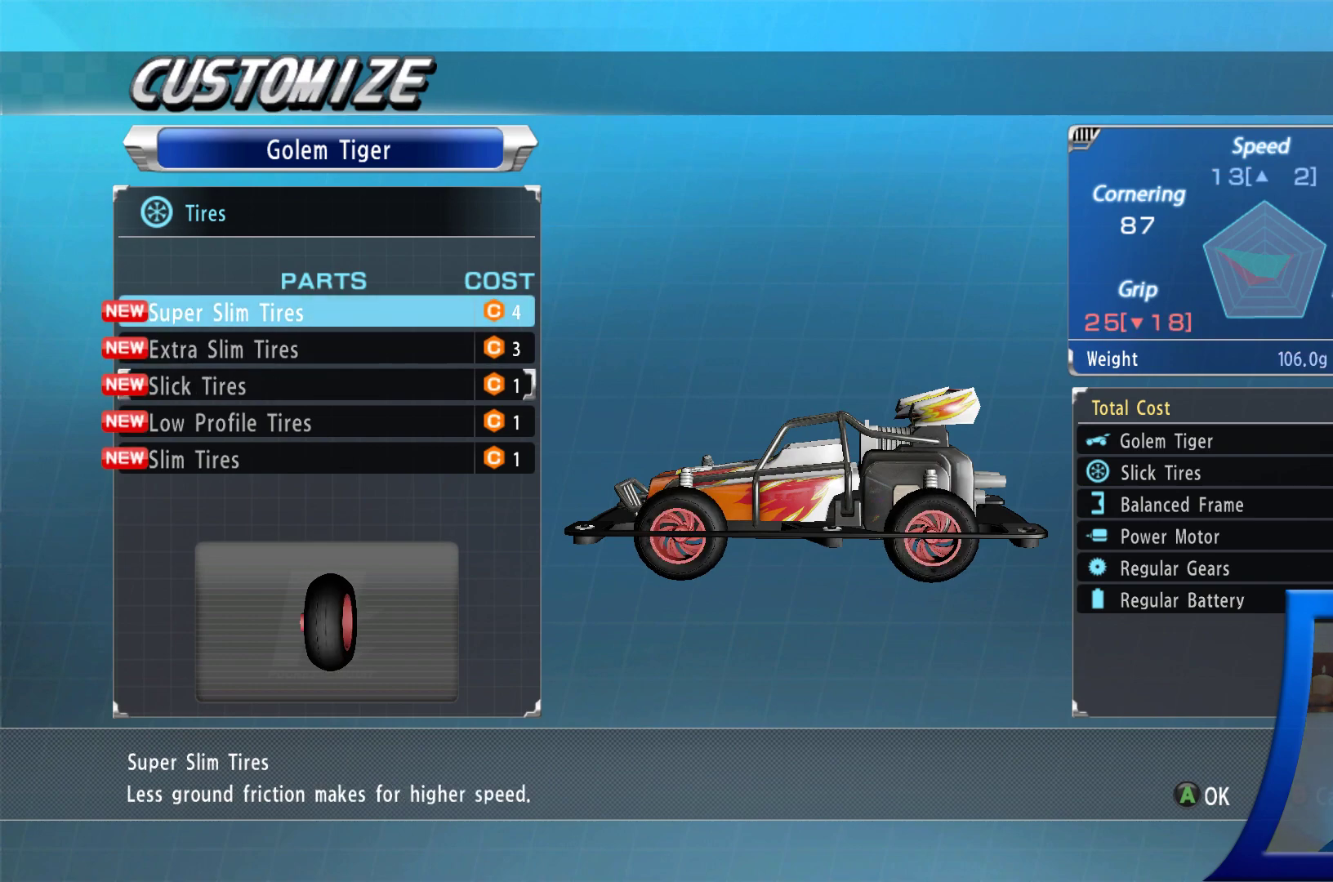
{"buttons": [], "left_stick": "center", "right_stick": "center", "events": [[250, "DPAD_UP", "down"], [400, "DPAD_UP", "up"]]}
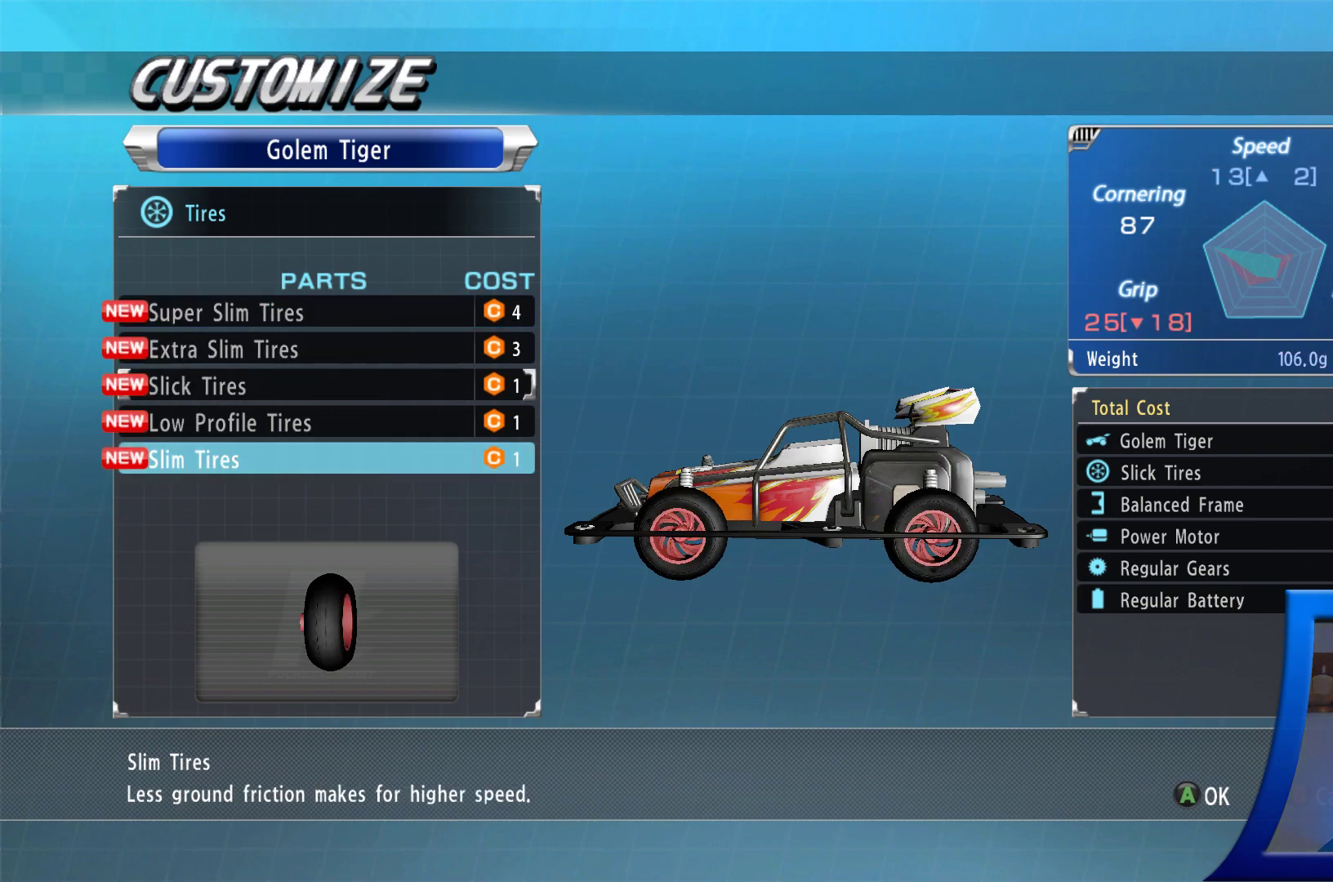
{"buttons": [], "left_stick": "center", "right_stick": "center", "events": [[150, "DPAD_UP", "down"], [367, "DPAD_UP", "up"]]}
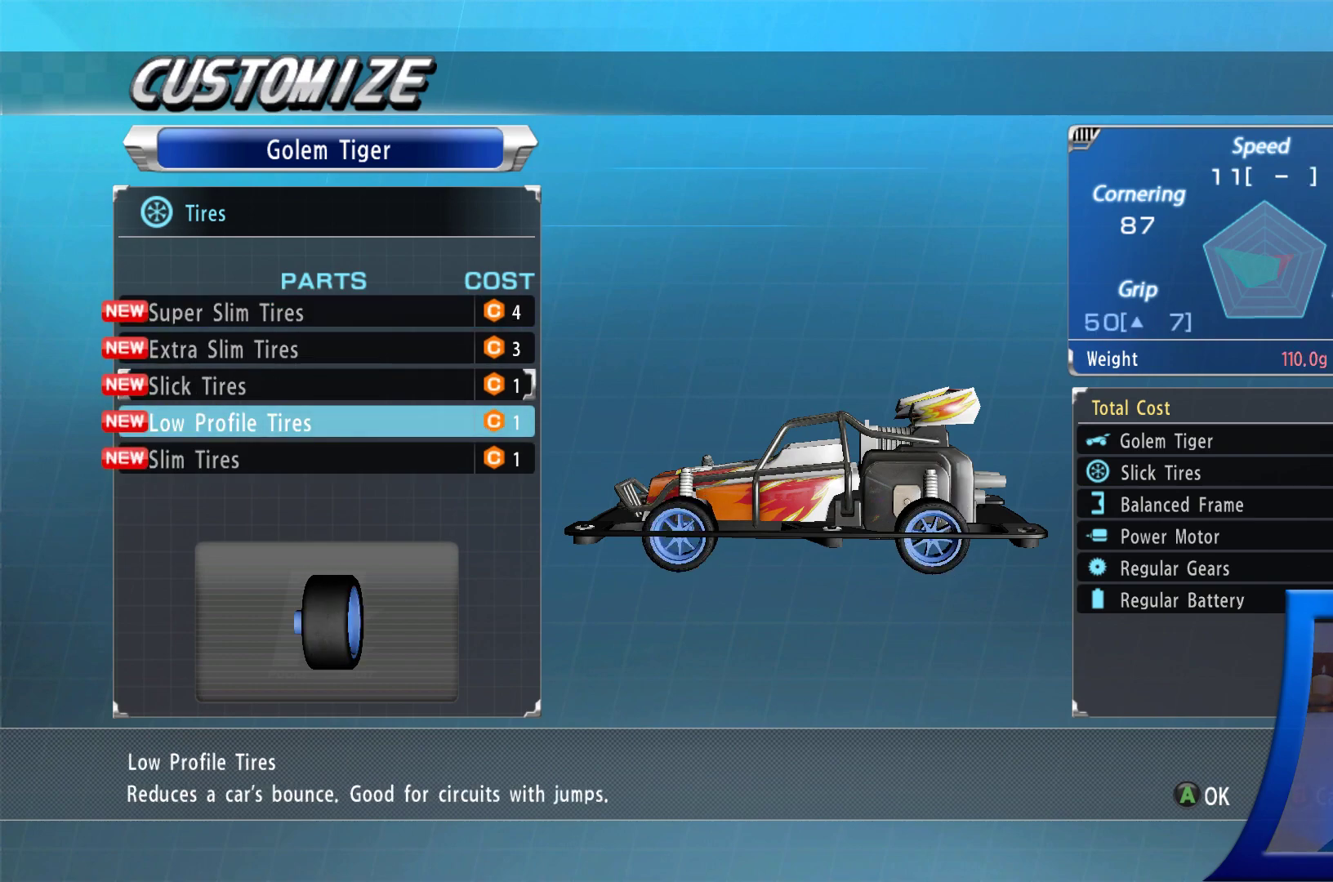
{"buttons": [], "left_stick": "center", "right_stick": "center", "events": [[117, "DPAD_DOWN", "down"], [233, "DPAD_DOWN", "up"], [350, "DPAD_DOWN", "down"], [450, "DPAD_DOWN", "up"]]}
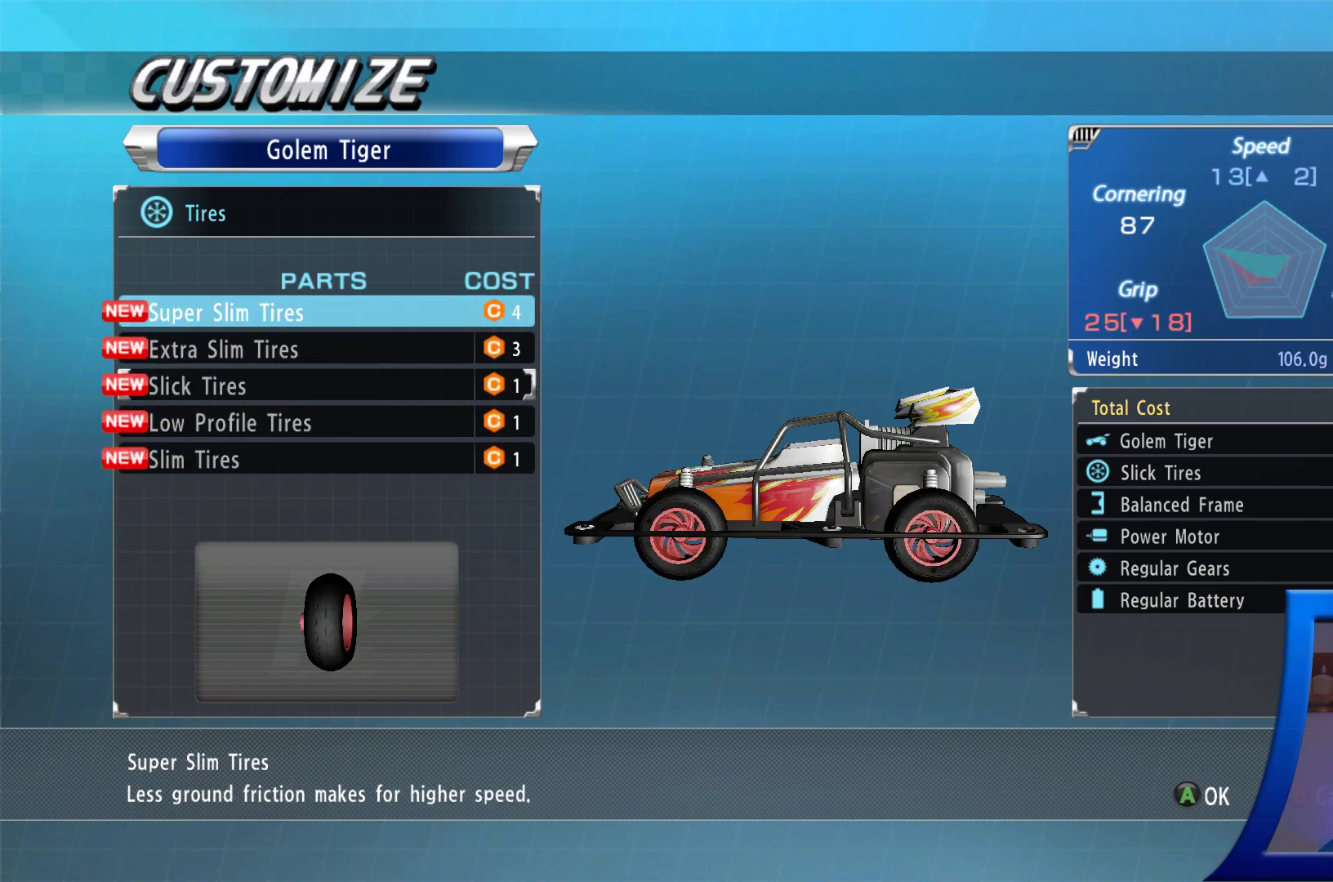
{"buttons": [], "left_stick": "center", "right_stick": "center", "events": []}
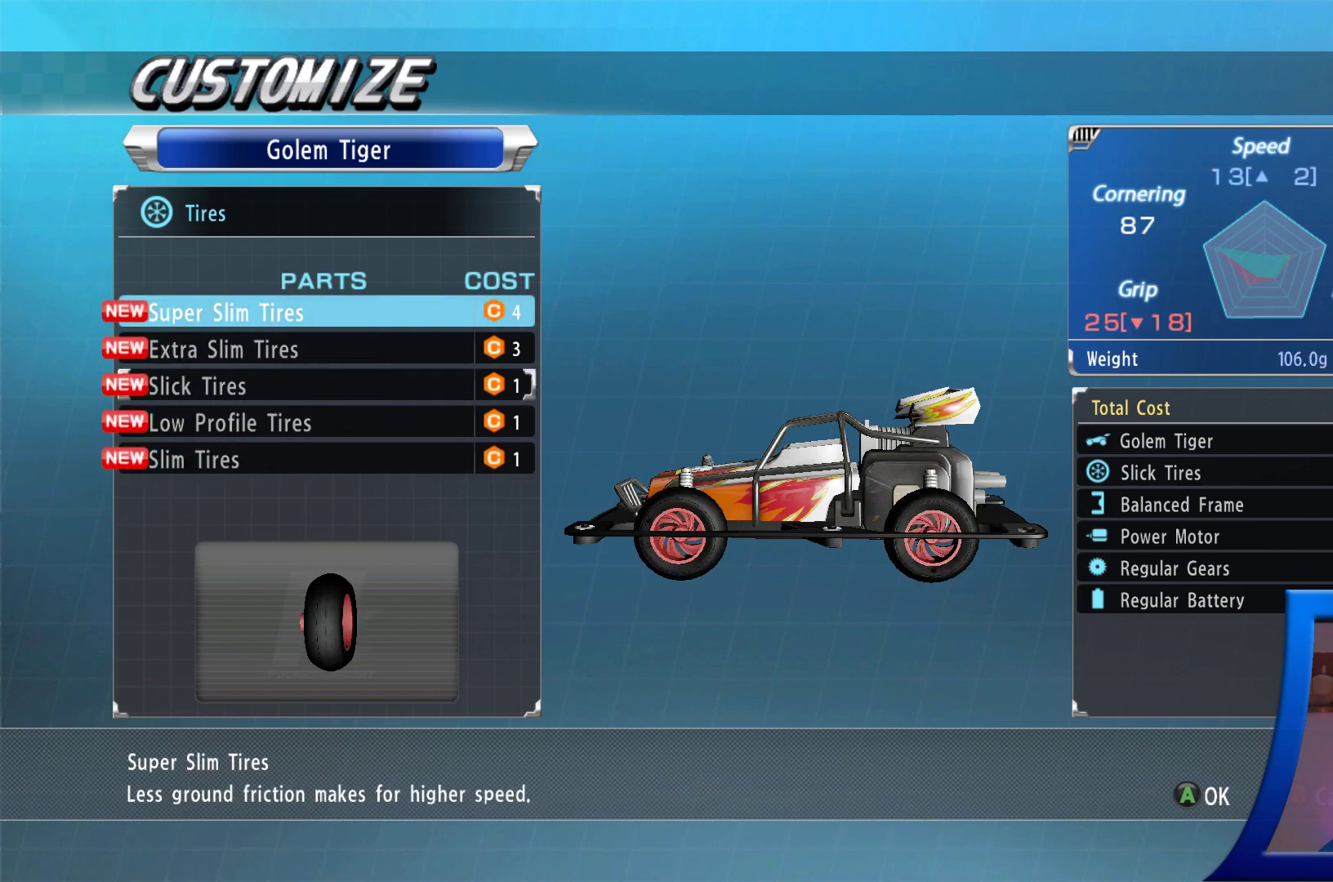
{"buttons": ["DPAD_DOWN"], "left_stick": "center", "right_stick": "center", "events": [[133, "DPAD_UP", "down"], [250, "DPAD_UP", "up"], [383, "DPAD_DOWN", "down"]]}
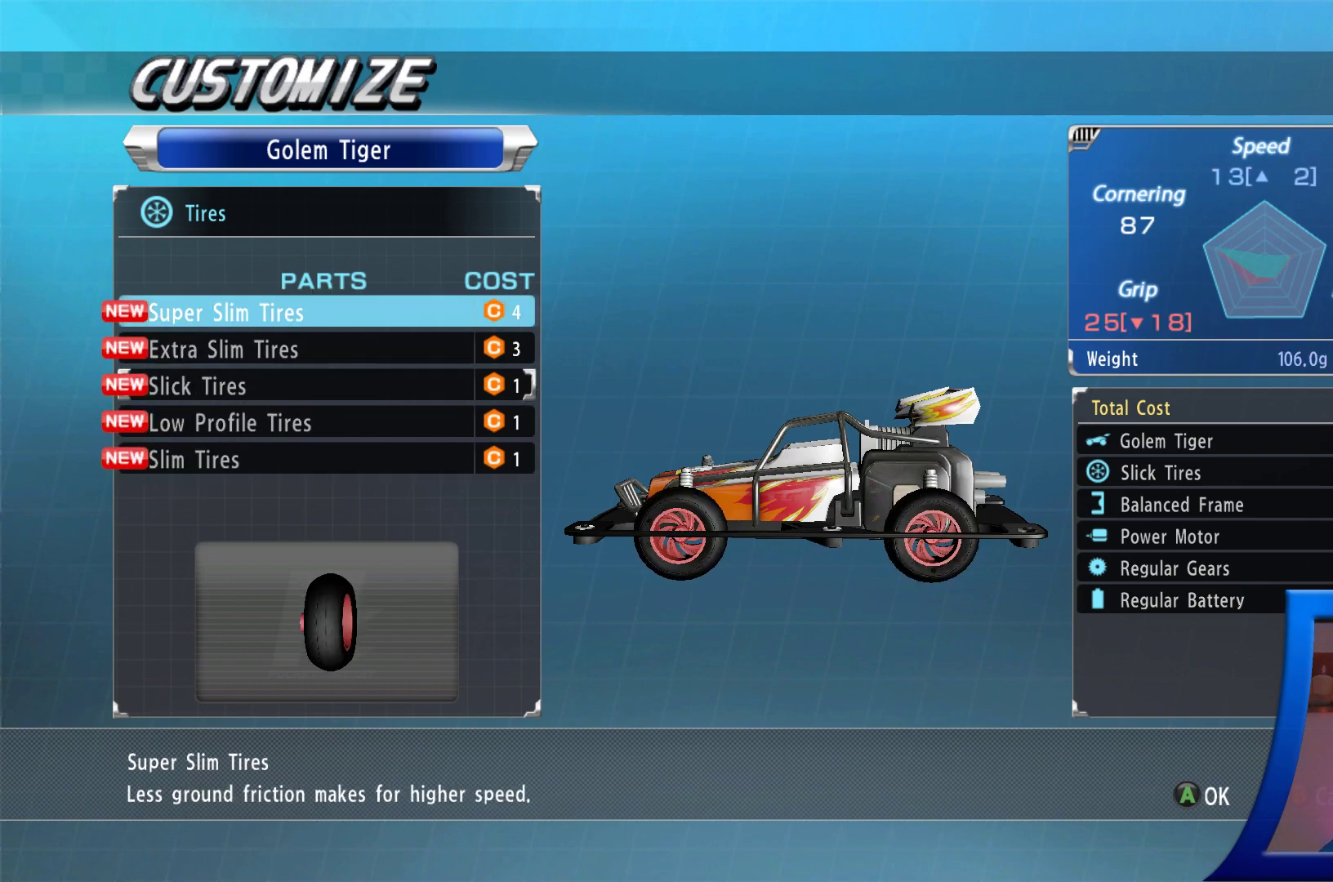
{"buttons": [], "left_stick": "center", "right_stick": "center", "events": [[17, "DPAD_DOWN", "up"]]}
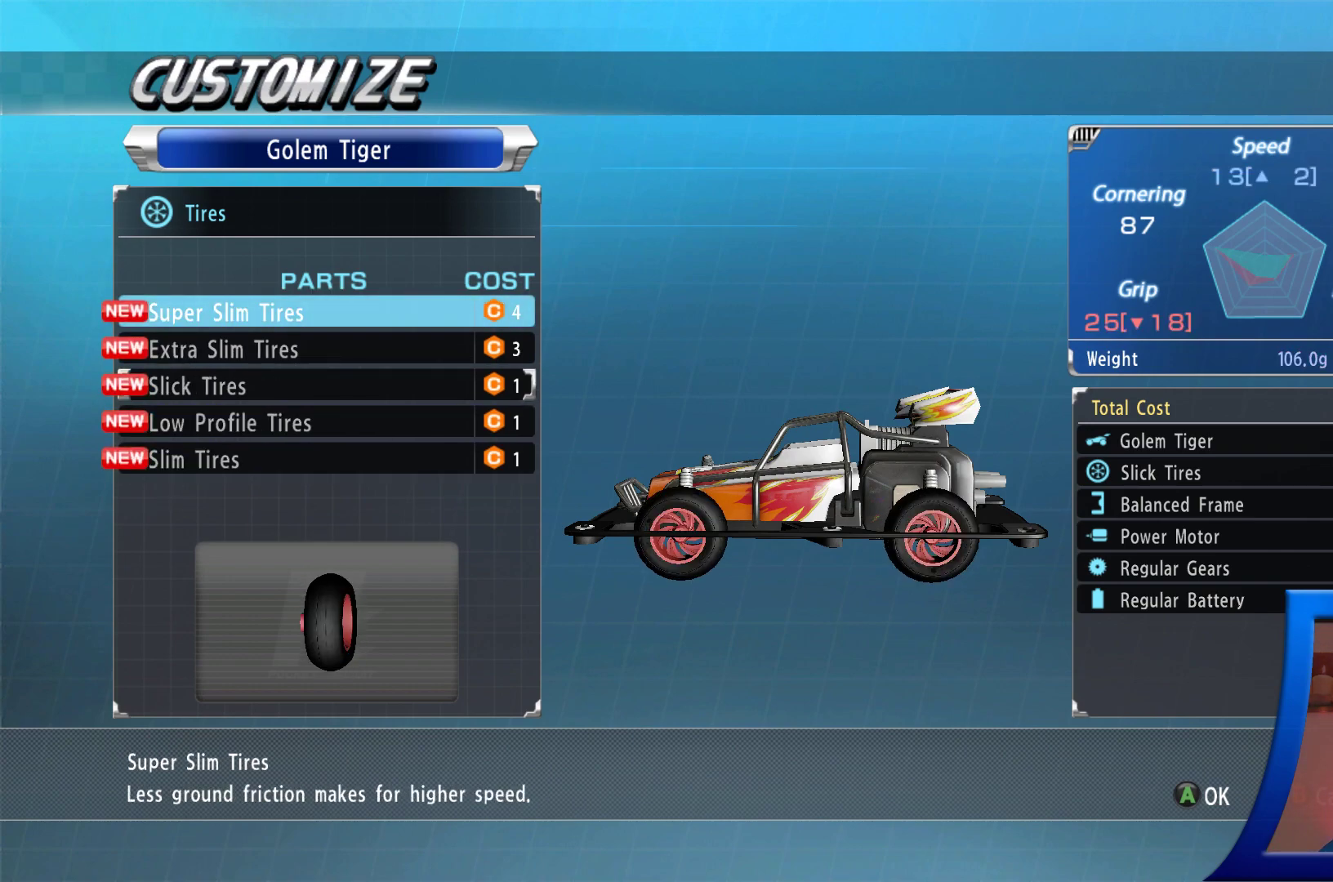
{"buttons": [], "left_stick": "center", "right_stick": "center", "events": []}
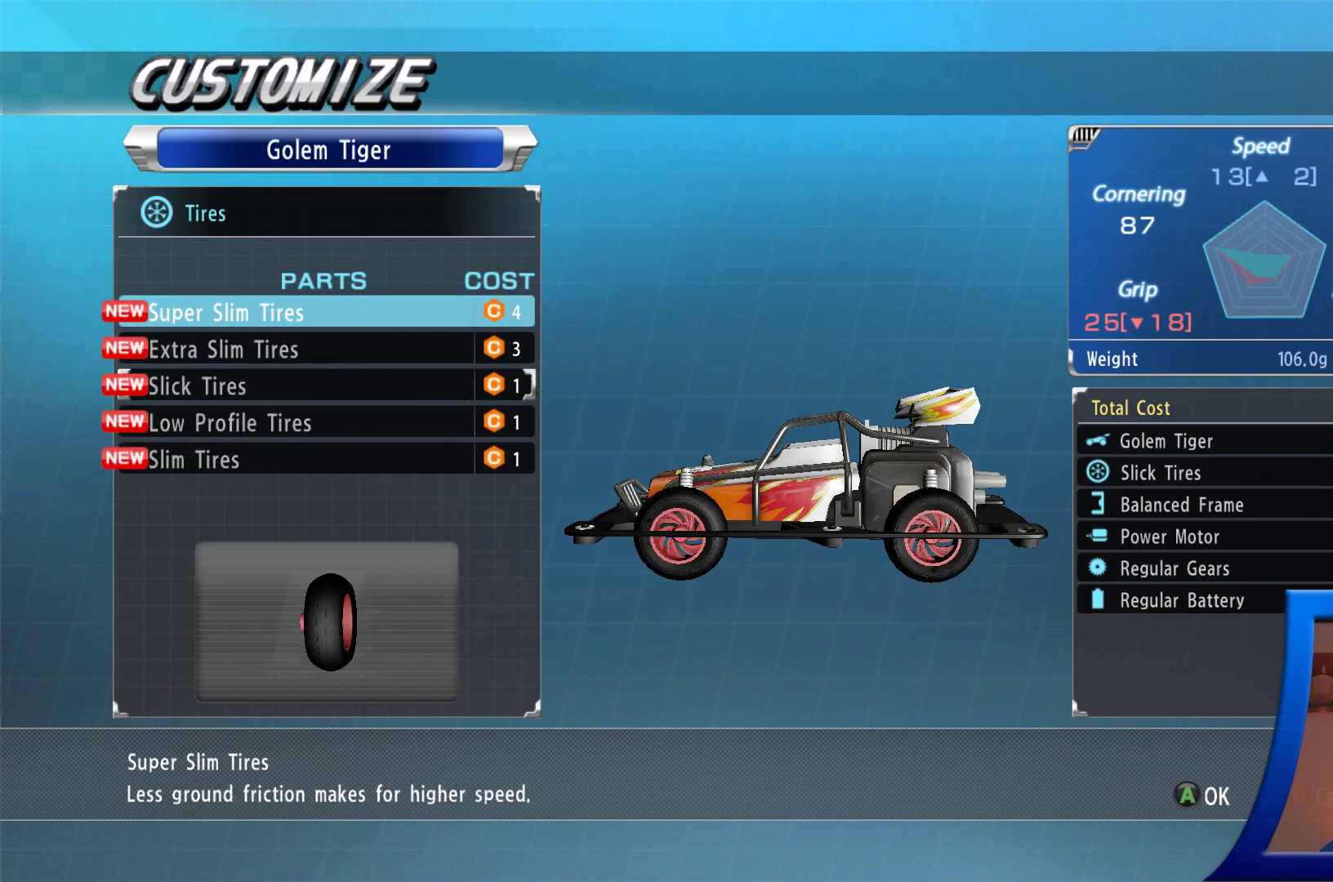
{"buttons": [], "left_stick": "center", "right_stick": "center", "events": []}
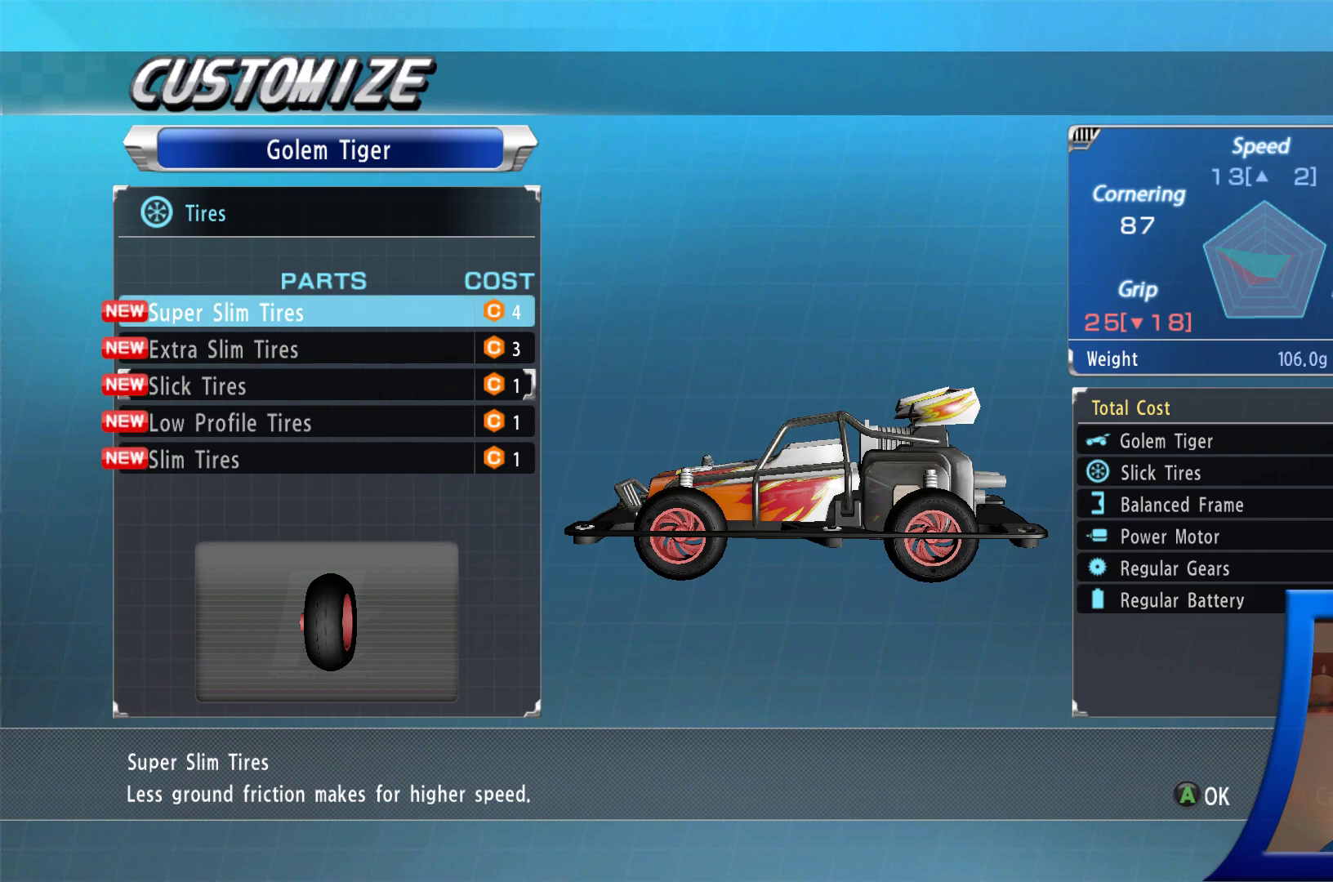
{"buttons": [], "left_stick": "center", "right_stick": "center", "events": []}
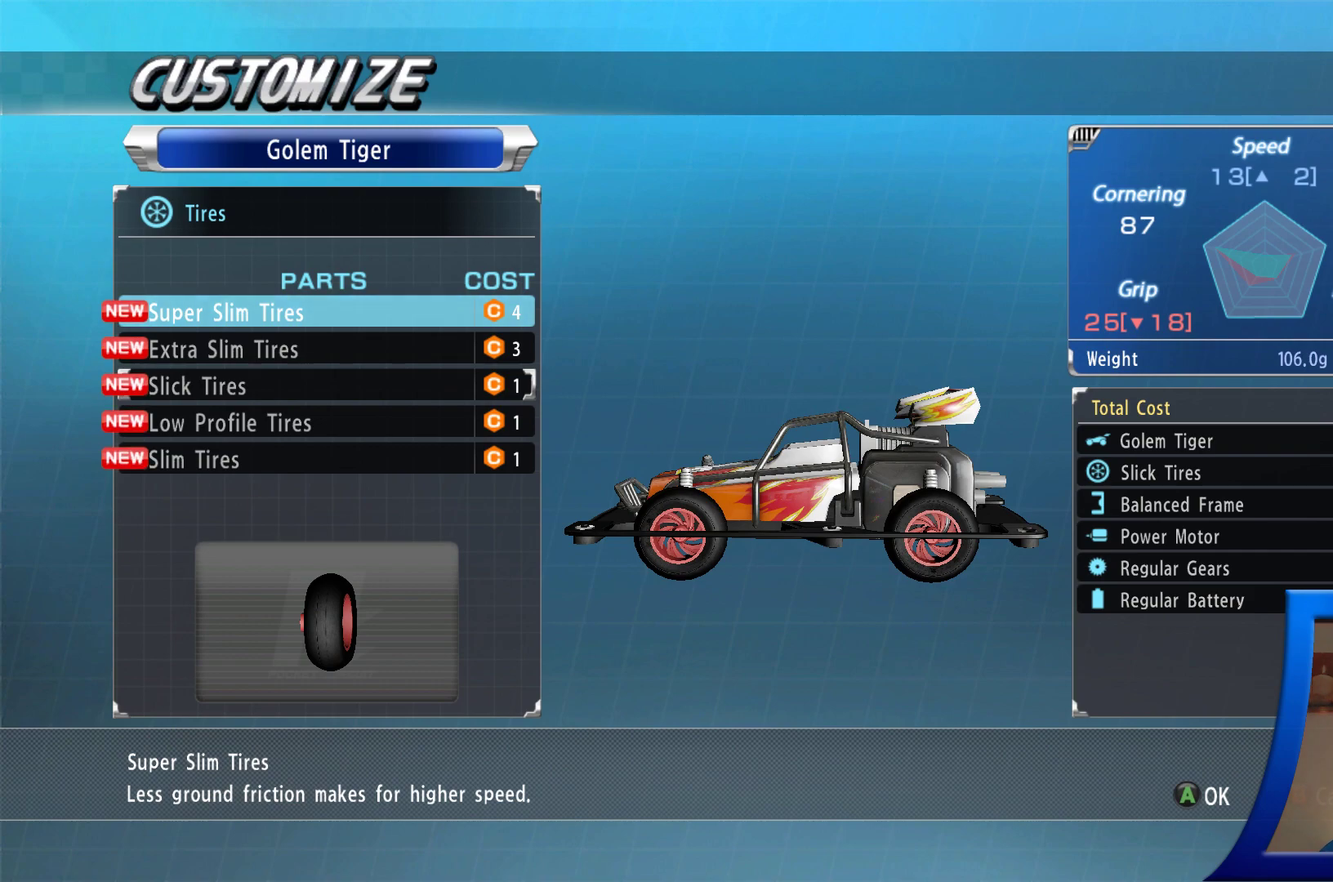
{"buttons": [], "left_stick": "center", "right_stick": "center", "events": []}
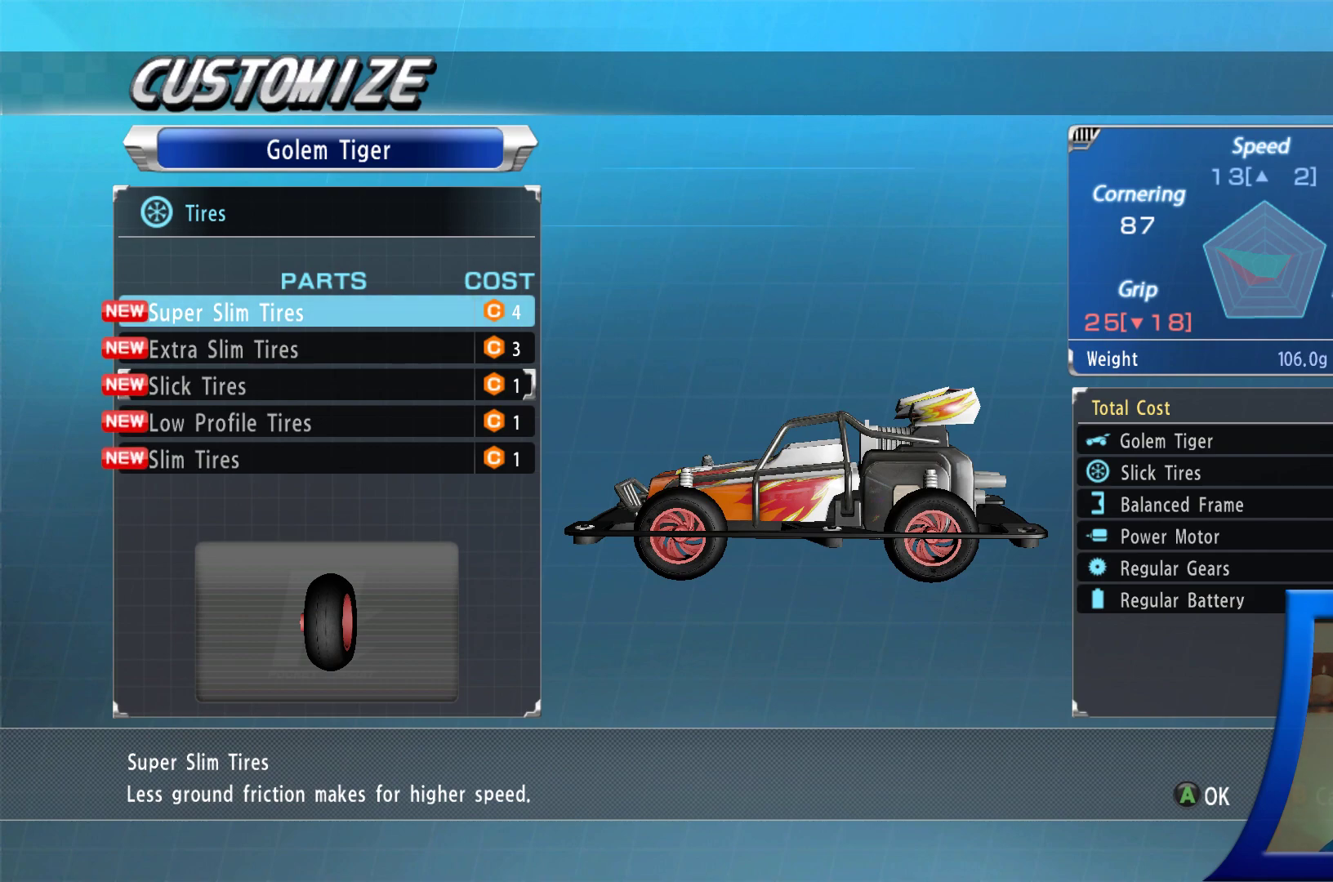
{"buttons": ["DPAD_DOWN"], "left_stick": "center", "right_stick": "center", "events": [[183, "DPAD_UP", "down"], [283, "DPAD_UP", "up"], [433, "DPAD_DOWN", "down"]]}
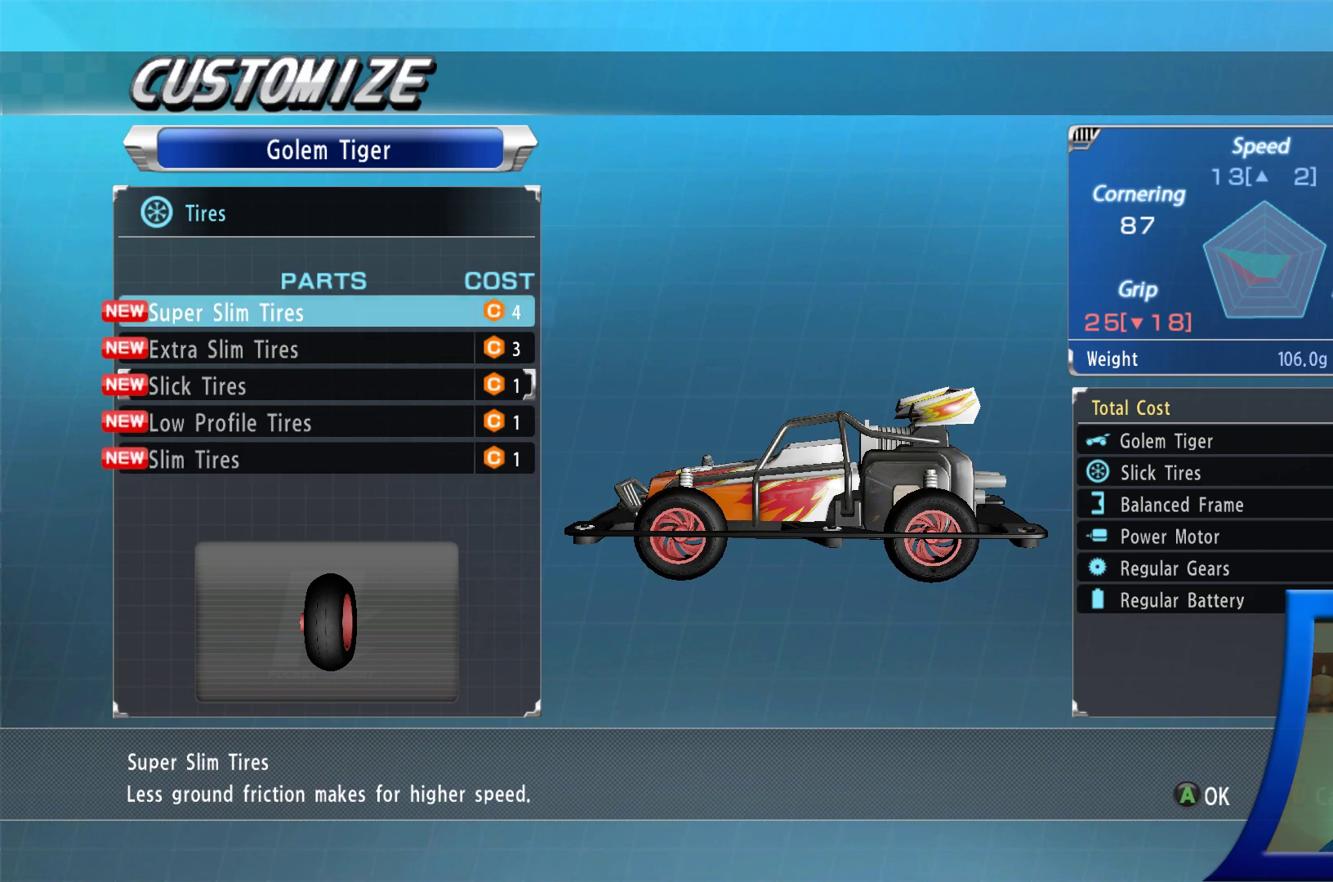
{"buttons": [], "left_stick": "center", "right_stick": "center", "events": [[67, "DPAD_DOWN", "up"]]}
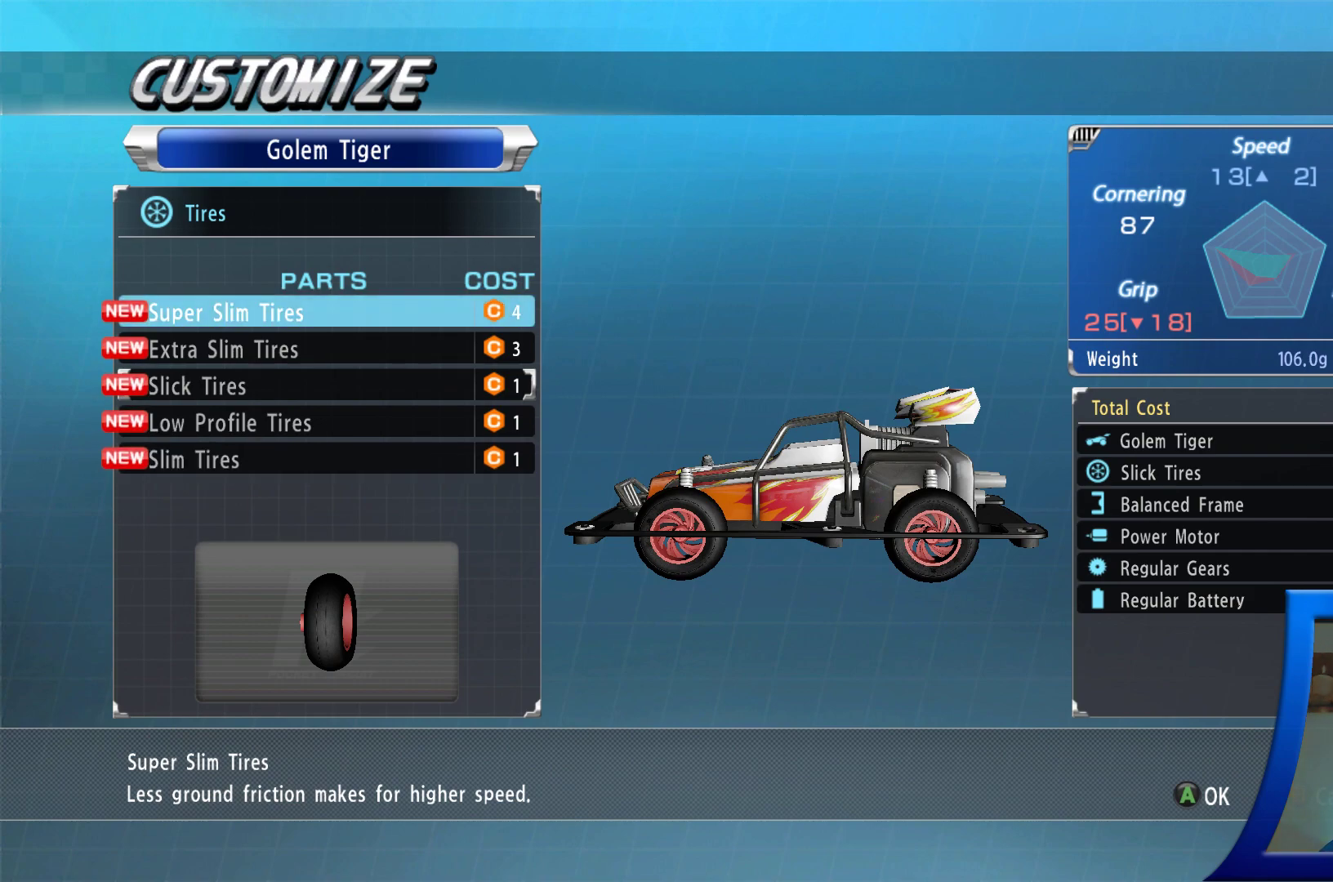
{"buttons": ["DPAD_DOWN"], "left_stick": "center", "right_stick": "center", "events": [[450, "DPAD_DOWN", "down"]]}
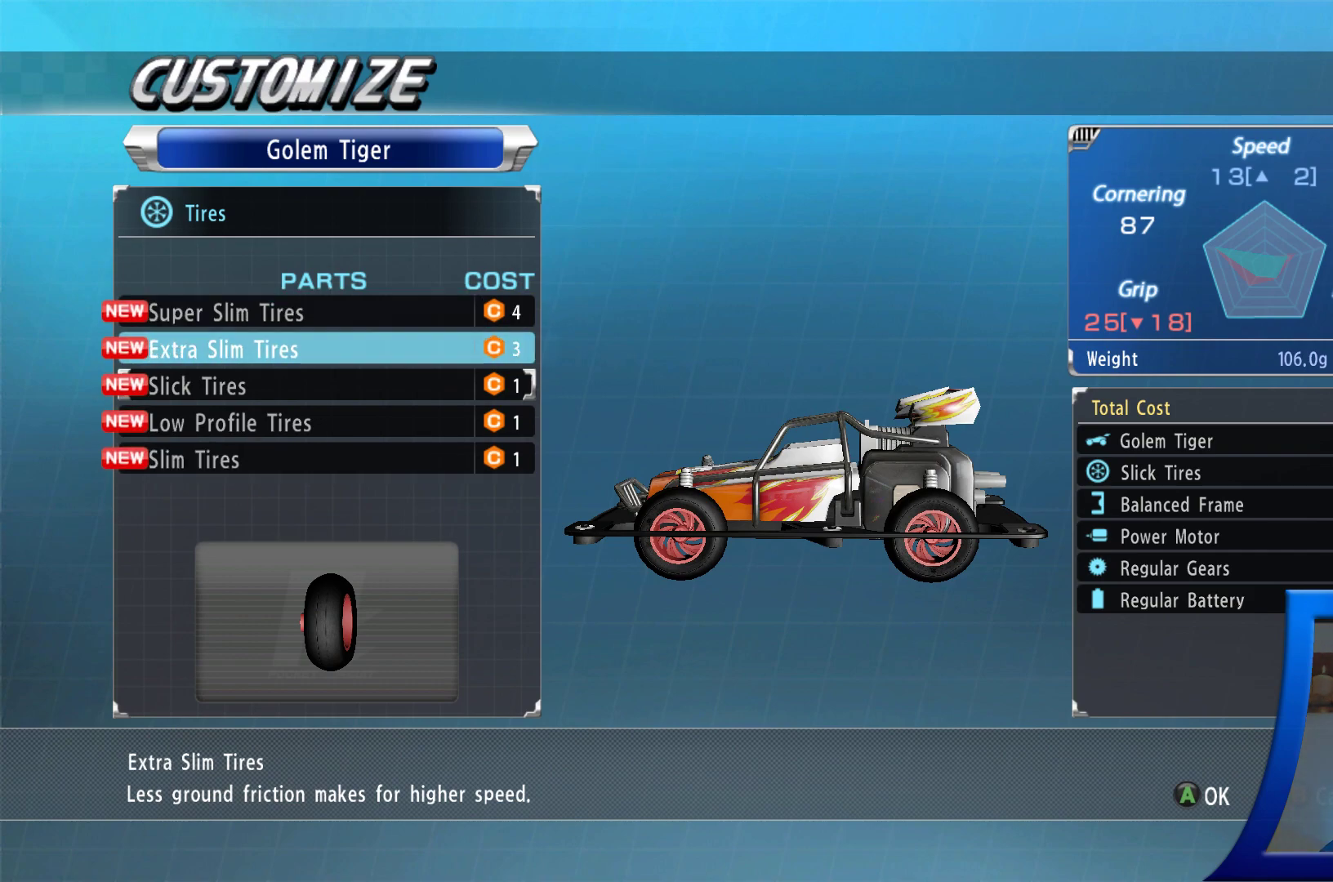
{"buttons": ["DPAD_DOWN"], "left_stick": "center", "right_stick": "center", "events": [[100, "DPAD_DOWN", "up"], [450, "DPAD_DOWN", "down"]]}